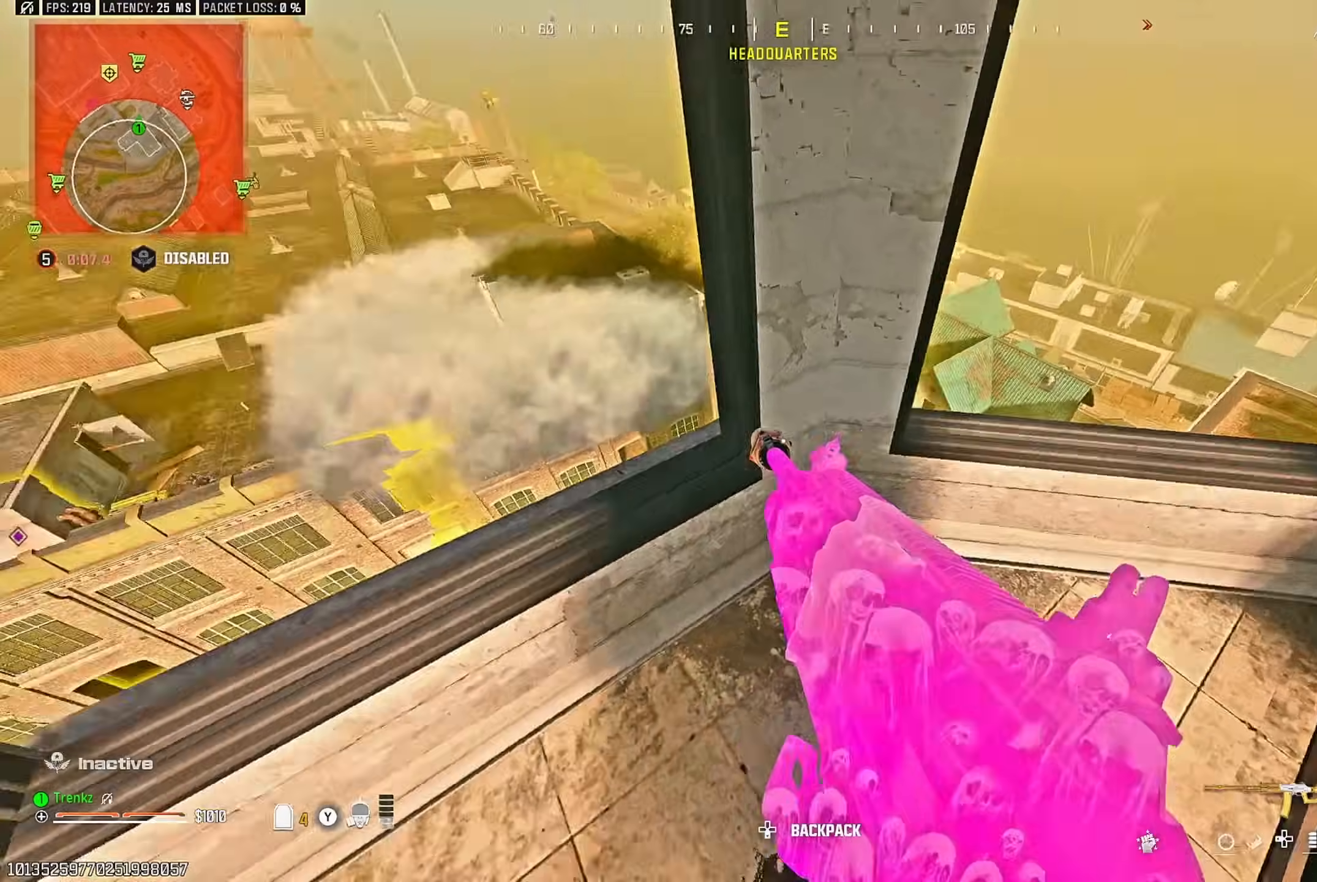
Gameplay with a controller (PlayStation layout); each line is a JSON object with the inputs held at the frame after it. "events" lists button and stick changes between this image and that frame as [ms after this image, input, new state], when the widget could be followed in between.
{"buttons": [], "left_stick": "up", "right_stick": "center", "events": [[17, "left_stick", "center"], [83, "left_stick", "left"], [83, "right_stick", "center"], [167, "left_stick", "center"], [417, "left_stick", "up"]]}
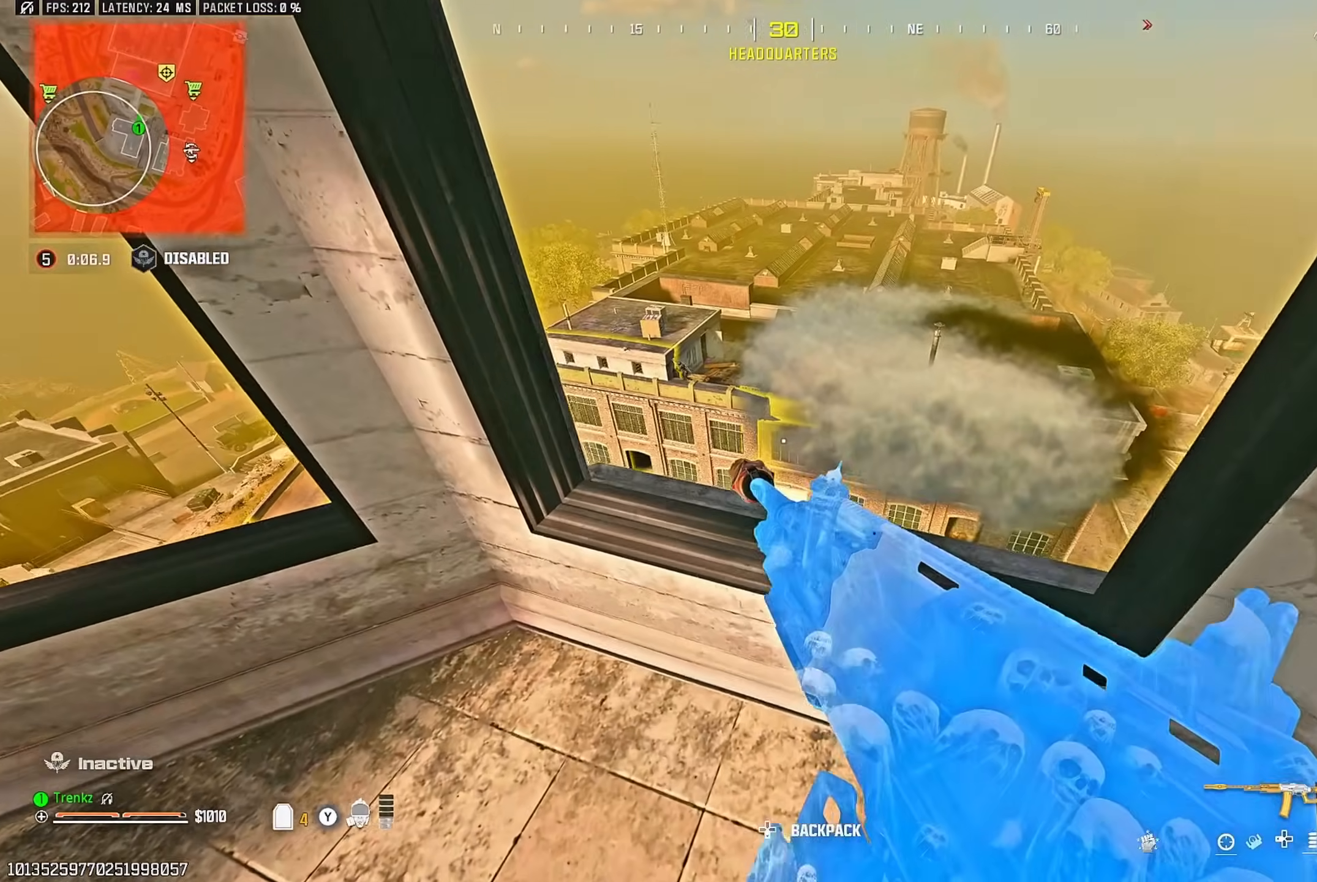
{"buttons": ["L2"], "left_stick": "right", "right_stick": "center", "events": [[17, "L2", "down"], [33, "CROSS", "down"], [50, "left_stick", "center"], [133, "CROSS", "up"], [183, "left_stick", "down"], [267, "left_stick", "center"], [433, "left_stick", "right"]]}
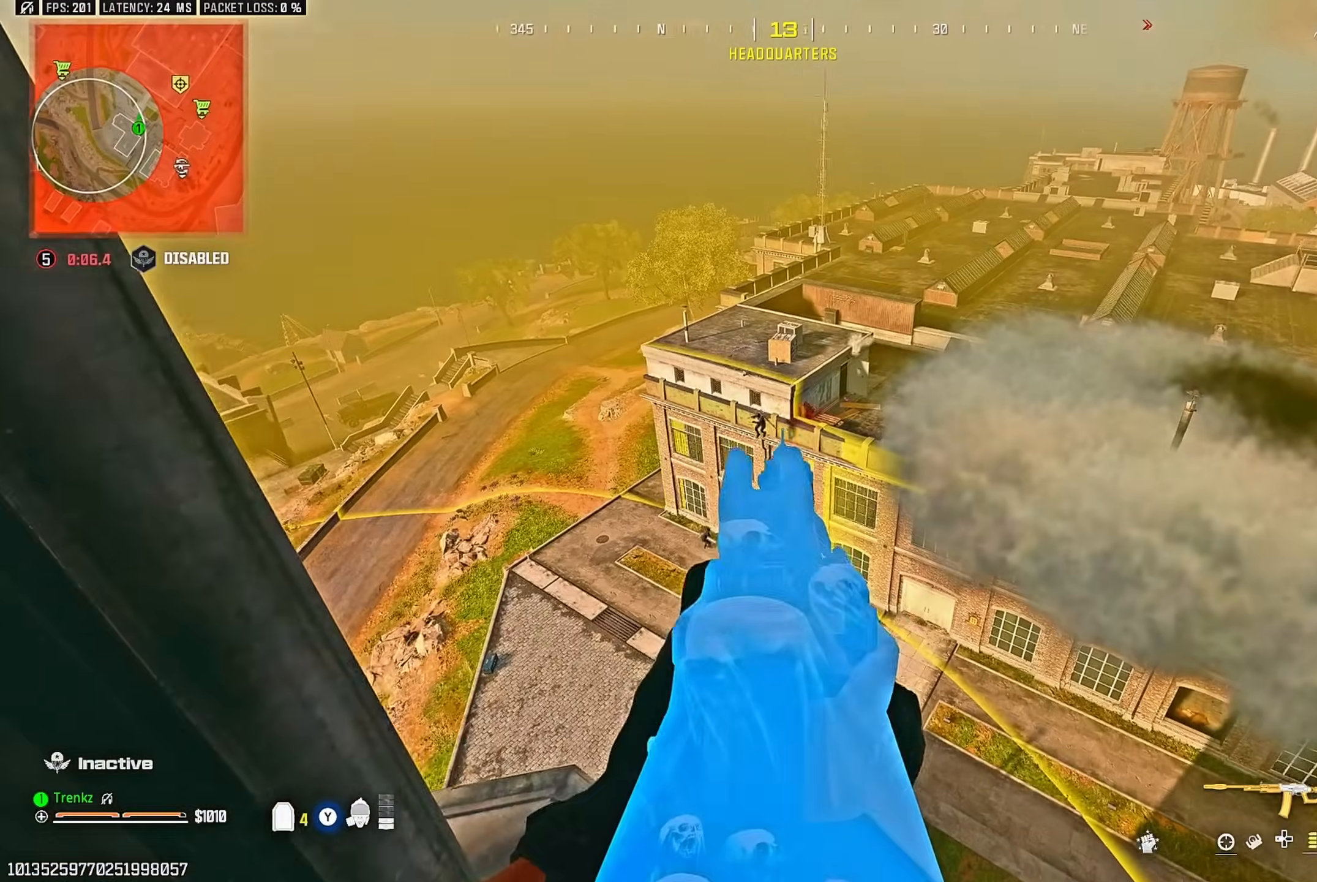
{"buttons": ["L2", "R2"], "left_stick": "center", "right_stick": "center", "events": [[33, "left_stick", "down"], [50, "right_stick", "left"], [67, "R2", "down"], [117, "right_stick", "center"], [133, "left_stick", "center"], [217, "right_stick", "down"], [367, "right_stick", "center"]]}
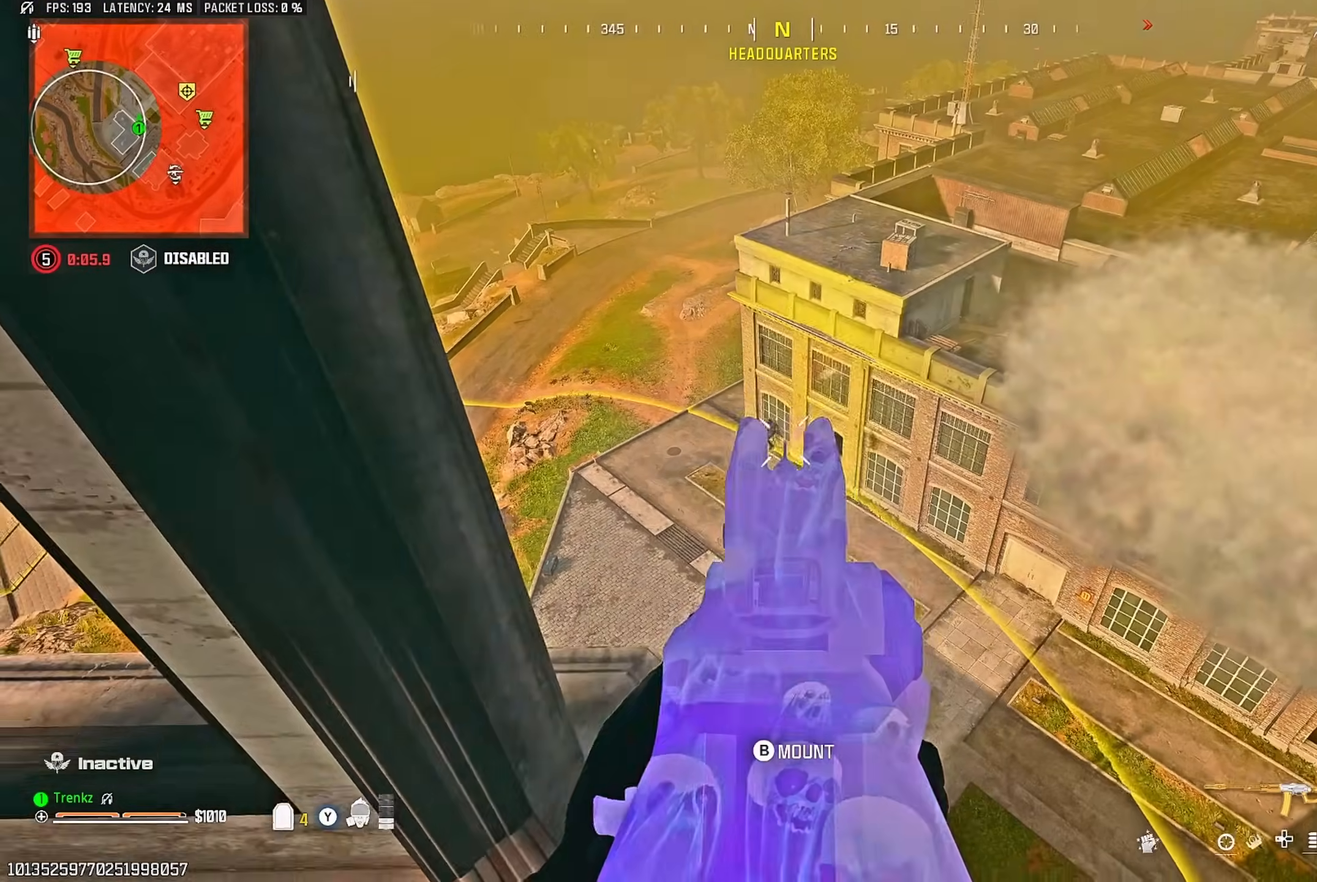
{"buttons": ["L2", "R2"], "left_stick": "center", "right_stick": "center", "events": [[33, "right_stick", "left"], [133, "right_stick", "center"]]}
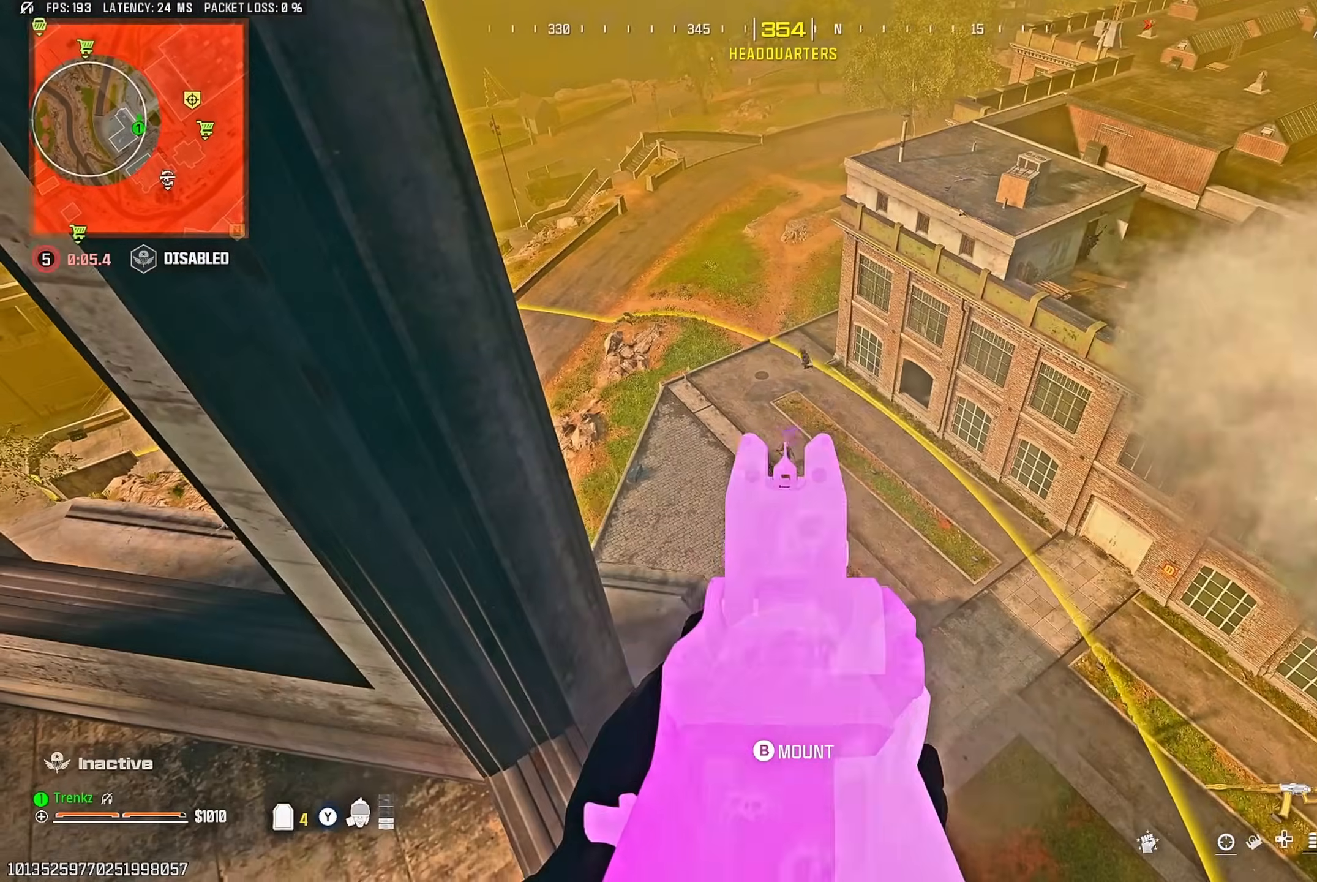
{"buttons": ["L2", "R2"], "left_stick": "center", "right_stick": "up", "events": [[433, "right_stick", "up"]]}
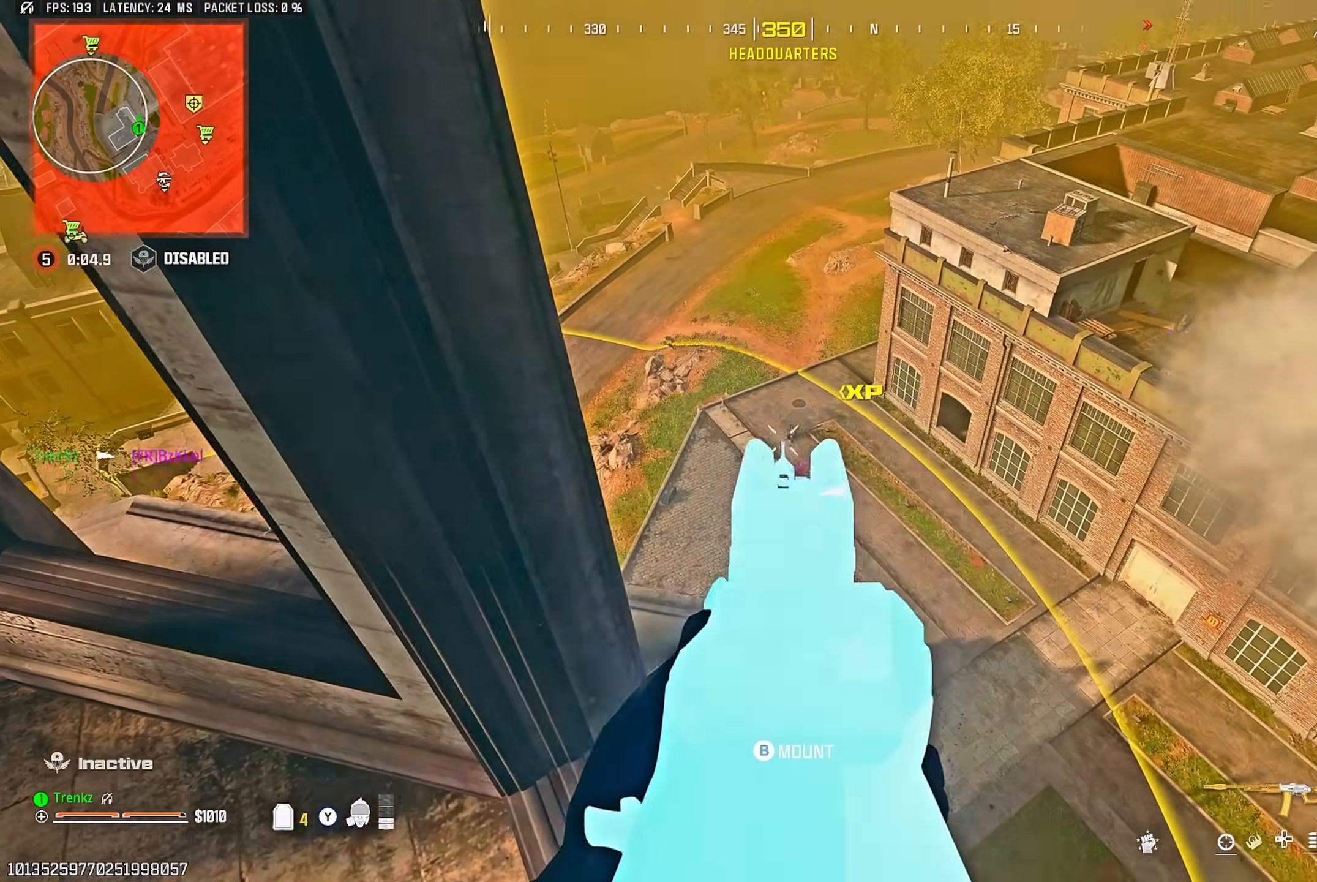
{"buttons": ["L2", "R2"], "left_stick": "center", "right_stick": "center", "events": [[33, "right_stick", "center"], [233, "right_stick", "down"], [317, "right_stick", "center"]]}
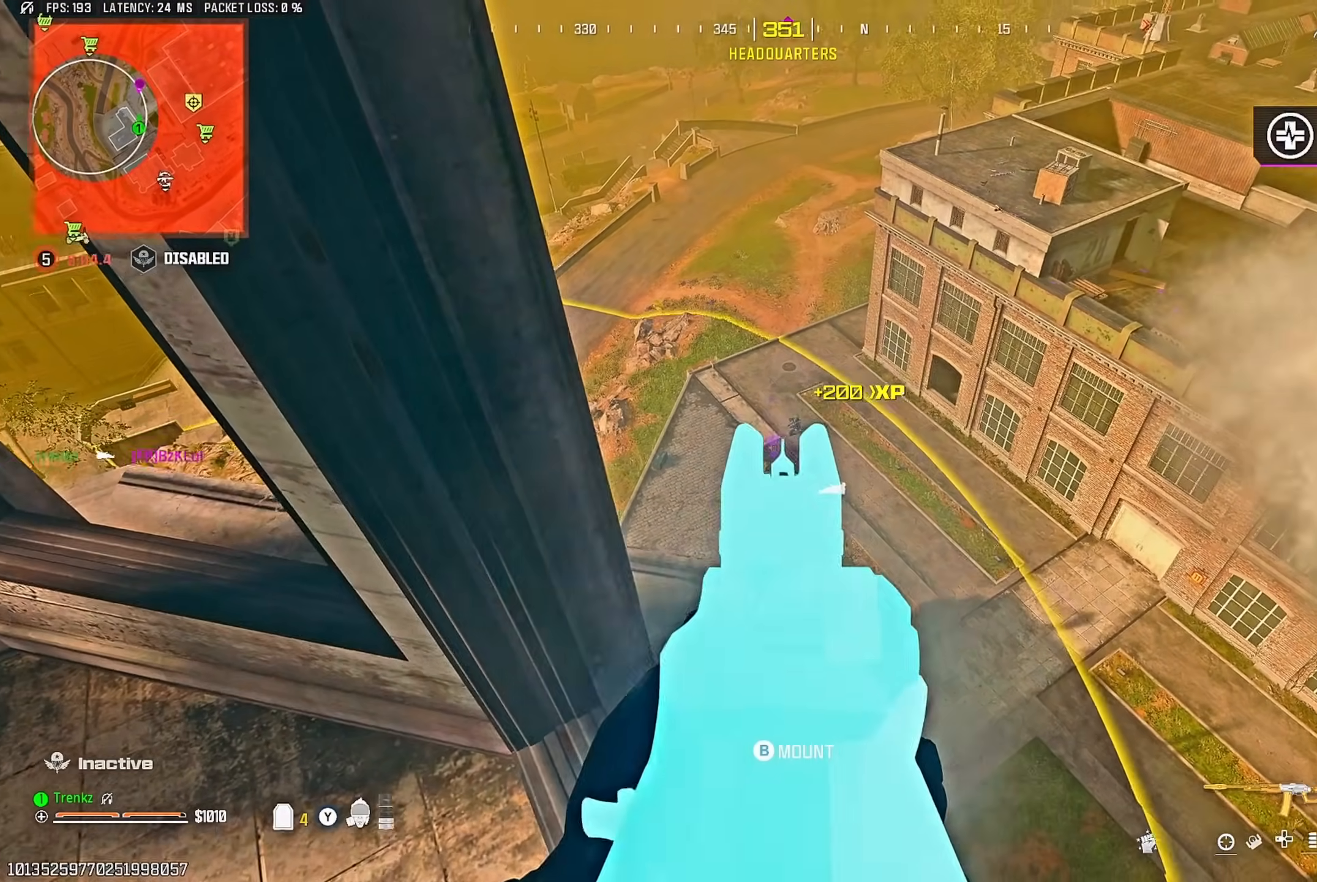
{"buttons": ["L2", "R2"], "left_stick": "center", "right_stick": "center", "events": [[183, "left_stick", "down-right"], [233, "left_stick", "center"]]}
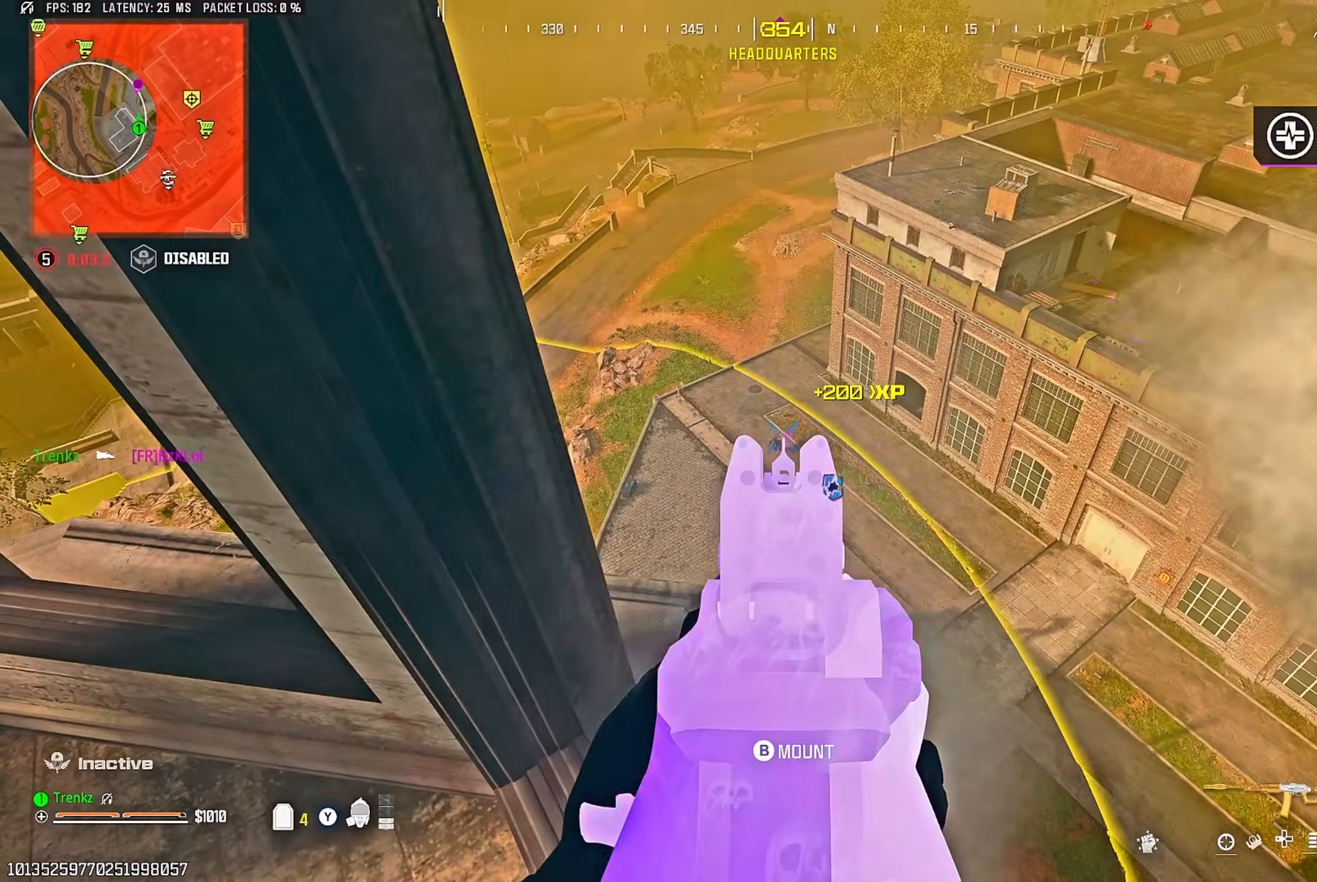
{"buttons": ["L2", "R2"], "left_stick": "center", "right_stick": "center", "events": []}
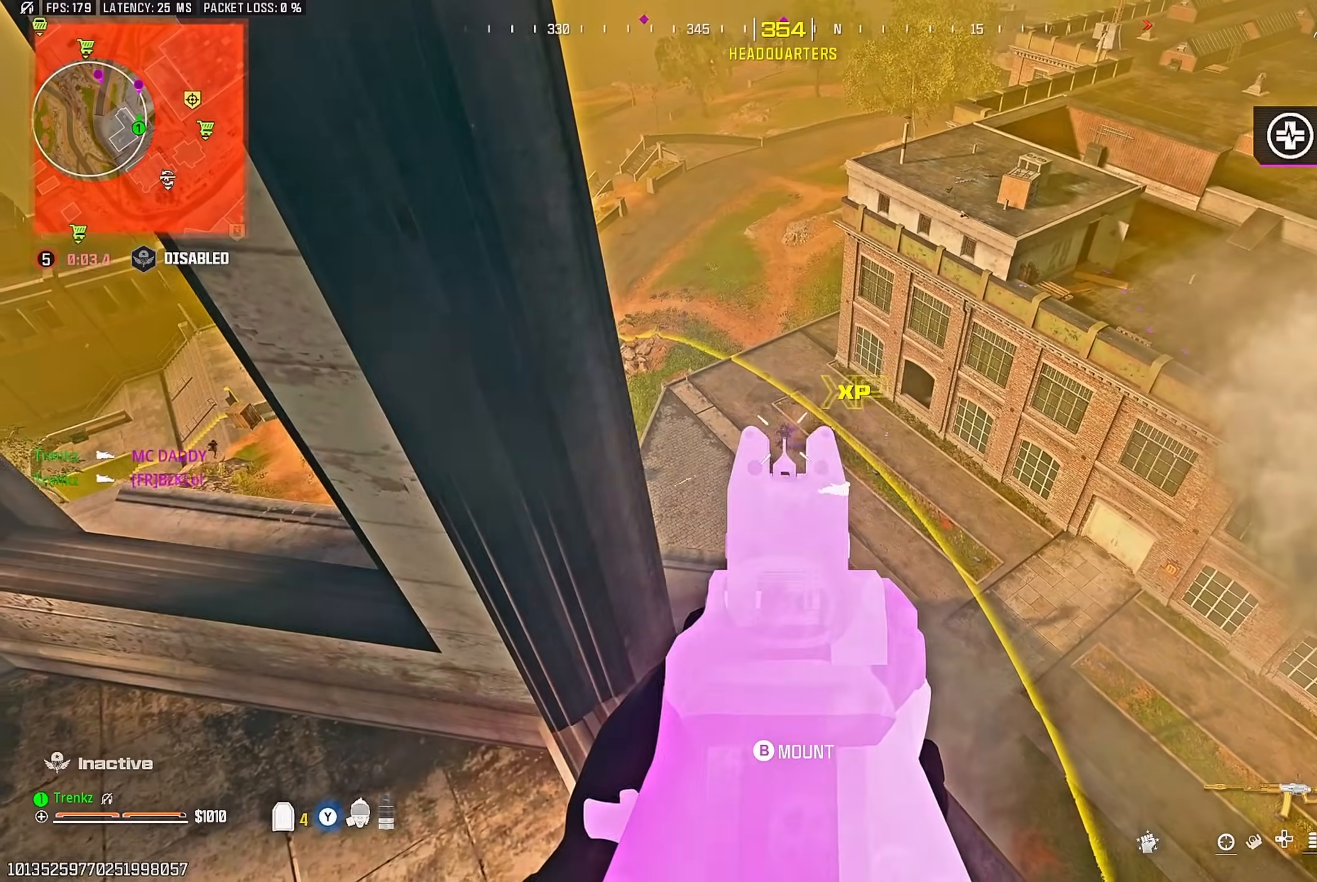
{"buttons": ["L2"], "left_stick": "center", "right_stick": "right", "events": [[217, "R2", "up"], [217, "right_stick", "right"], [267, "L2", "up"], [350, "left_stick", "down"], [417, "L2", "down"], [417, "left_stick", "center"]]}
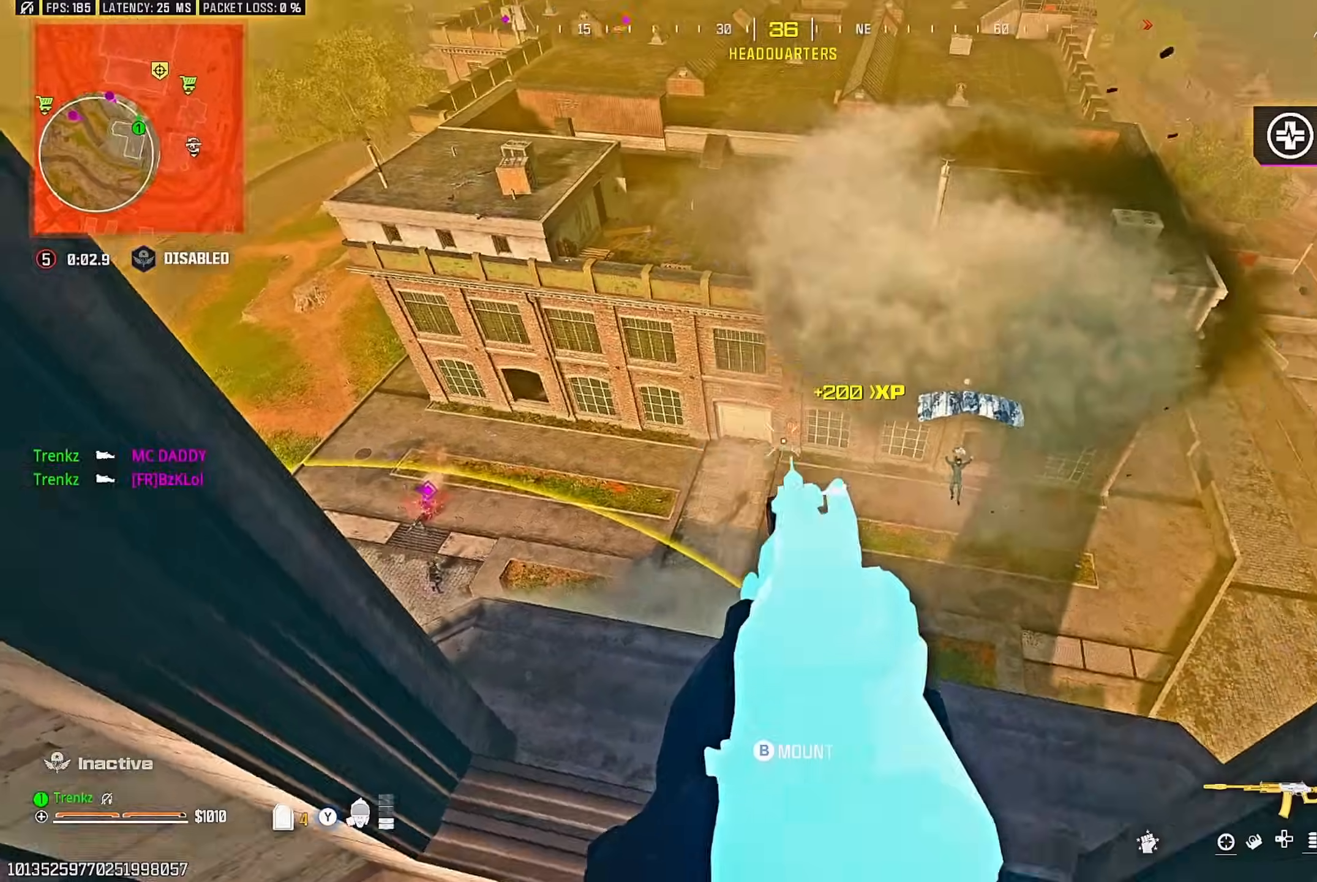
{"buttons": ["L2", "R2"], "left_stick": "center", "right_stick": "center", "events": [[33, "left_stick", "up-right"], [117, "left_stick", "center"], [167, "right_stick", "center"], [300, "R2", "down"], [367, "right_stick", "right"], [467, "right_stick", "center"]]}
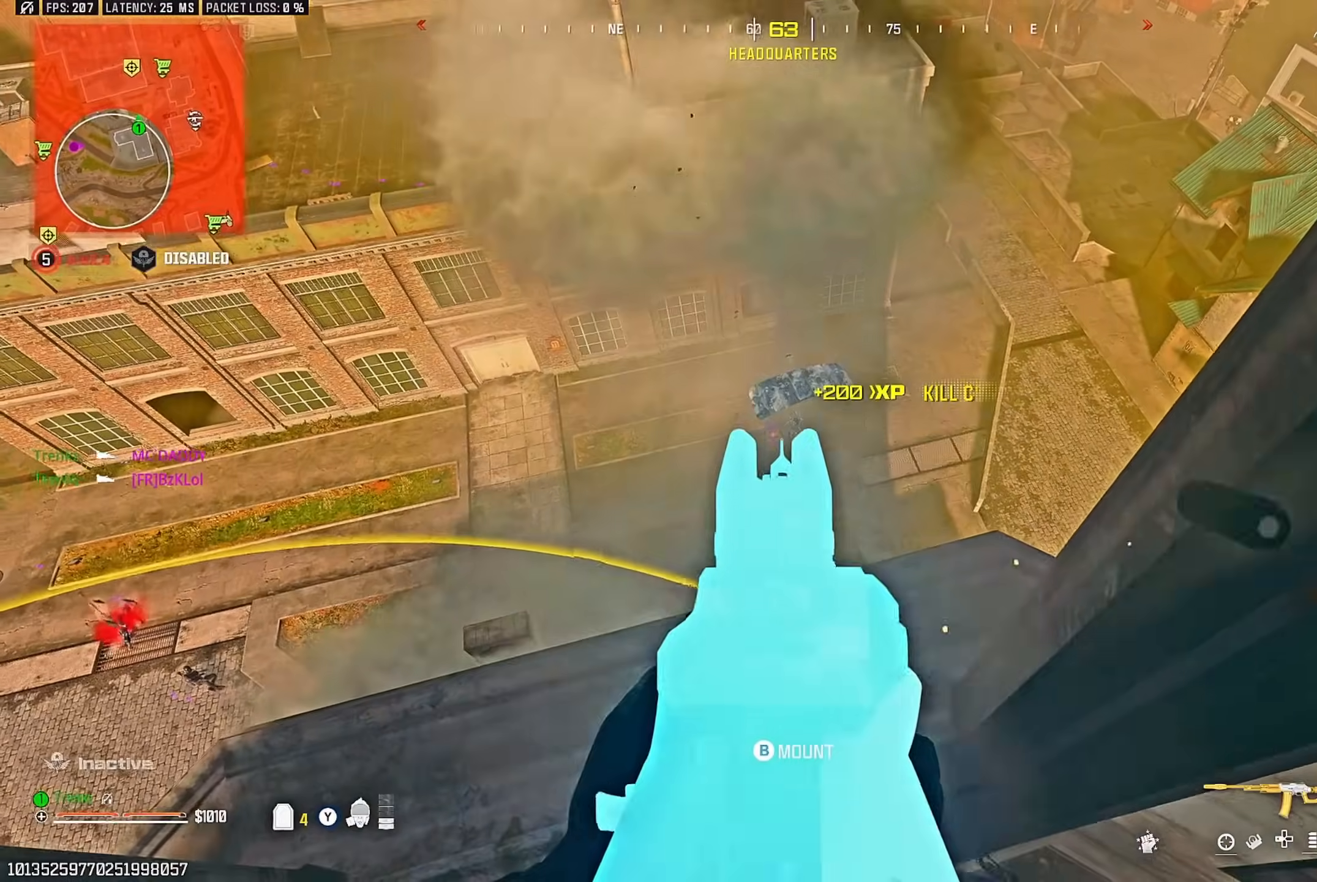
{"buttons": ["L2", "R2"], "left_stick": "center", "right_stick": "center", "events": [[150, "right_stick", "right"], [317, "right_stick", "center"]]}
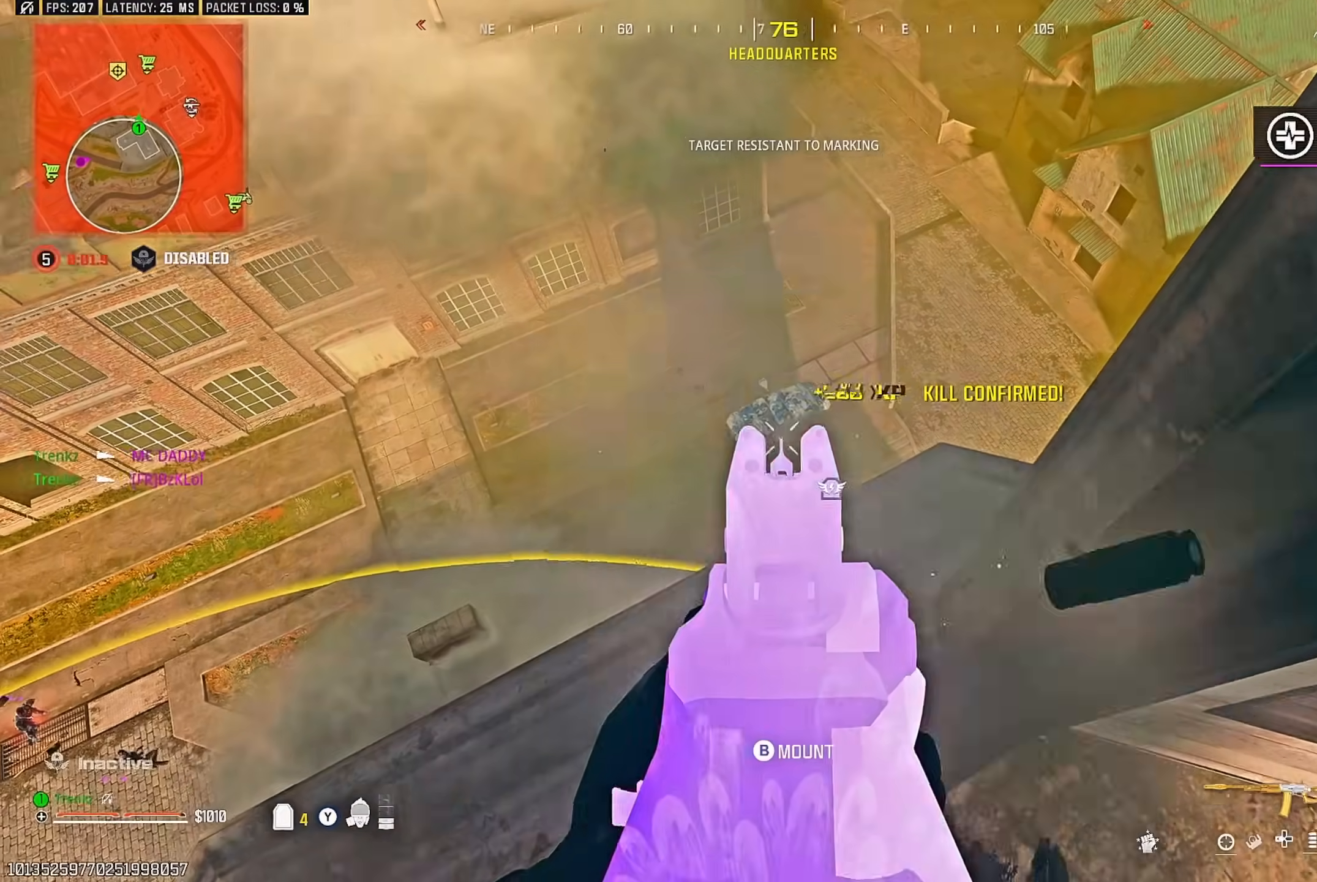
{"buttons": [], "left_stick": "right", "right_stick": "up-right", "events": [[300, "right_stick", "right"], [383, "L2", "up"], [467, "R2", "up"], [467, "SQUARE", "down"], [467, "left_stick", "right"], [467, "right_stick", "up-right"], [500, "SQUARE", "up"]]}
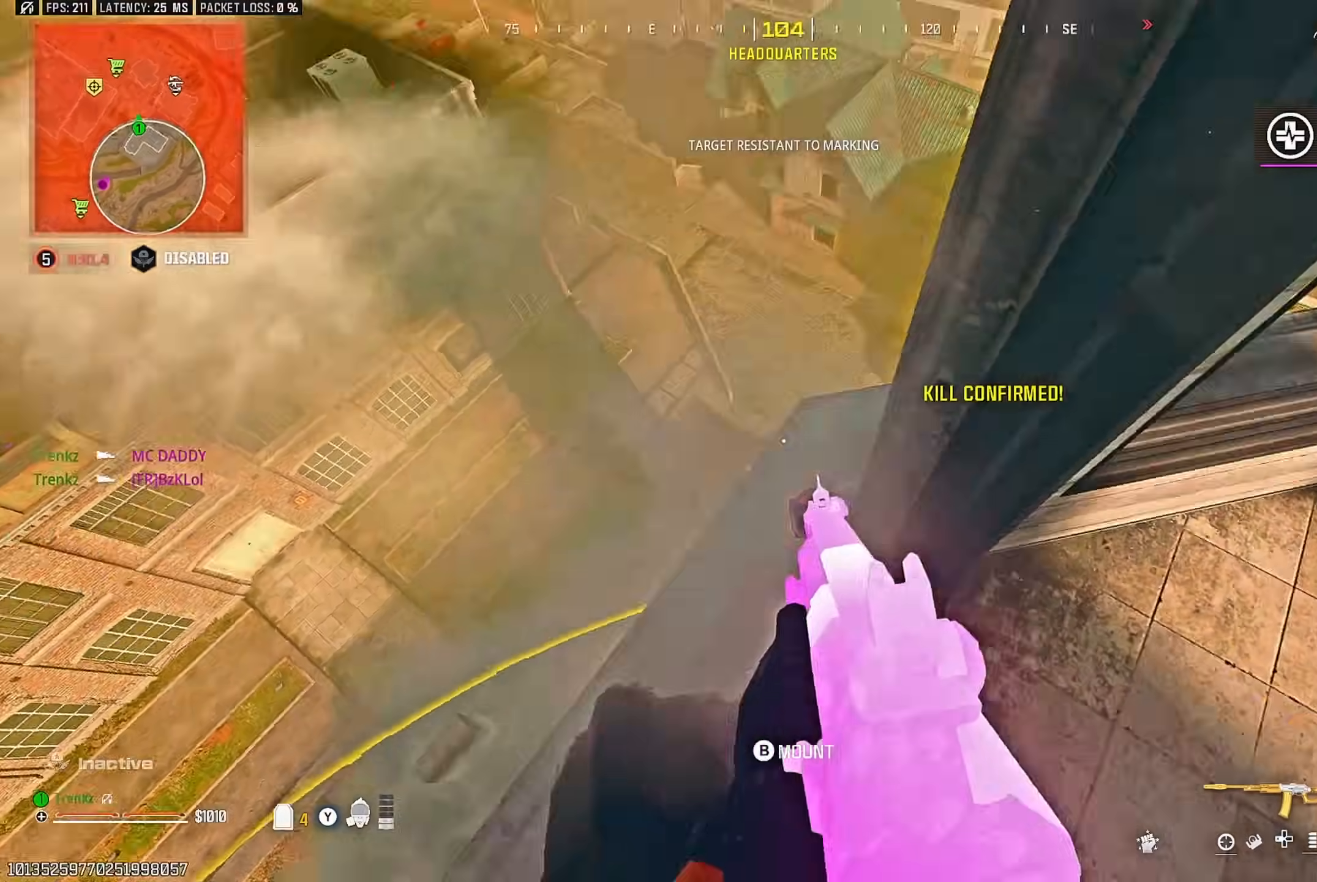
{"buttons": [], "left_stick": "left", "right_stick": "center", "events": [[100, "left_stick", "up-right"], [117, "right_stick", "center"], [267, "right_stick", "left"], [300, "left_stick", "down-right"], [350, "left_stick", "left"], [500, "right_stick", "center"]]}
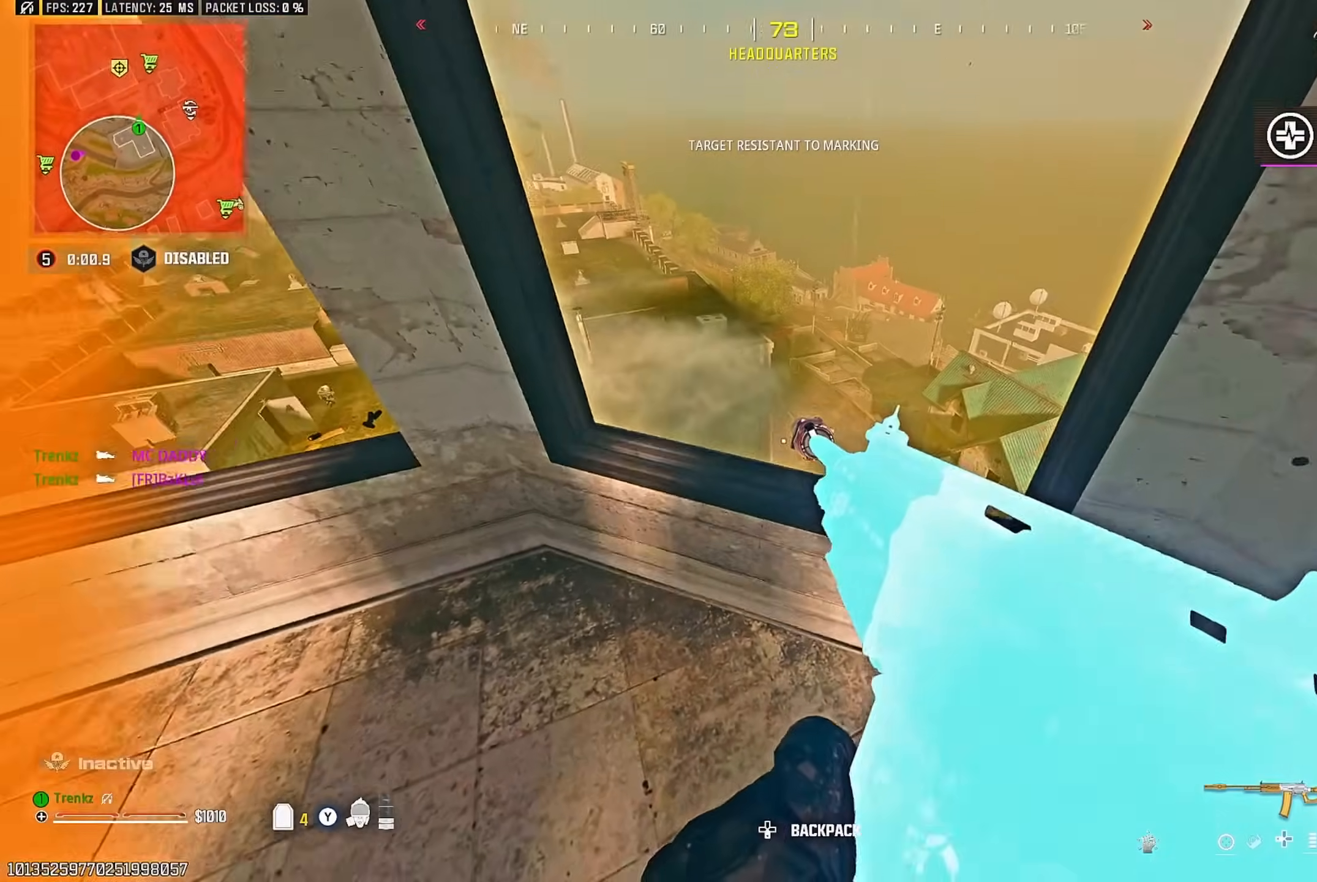
{"buttons": ["R3"], "left_stick": "left", "right_stick": "center", "events": [[33, "left_stick", "up-left"], [150, "right_stick", "left"], [267, "right_stick", "center"], [350, "left_stick", "left"], [383, "R3", "down"]]}
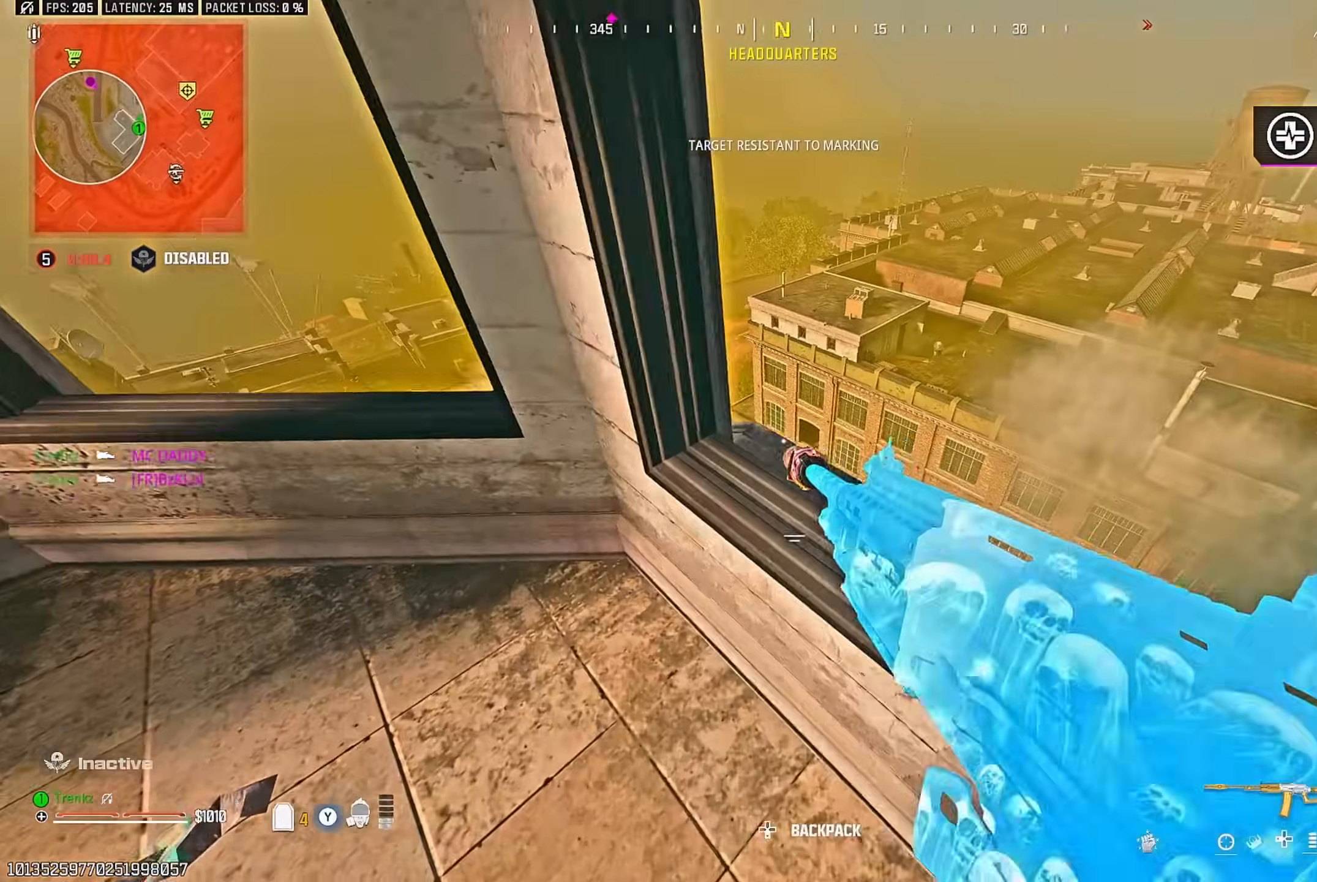
{"buttons": [], "left_stick": "center", "right_stick": "center", "events": [[17, "R3", "up"], [67, "CROSS", "down"], [183, "CROSS", "up"], [283, "left_stick", "center"], [333, "left_stick", "right"], [433, "left_stick", "center"]]}
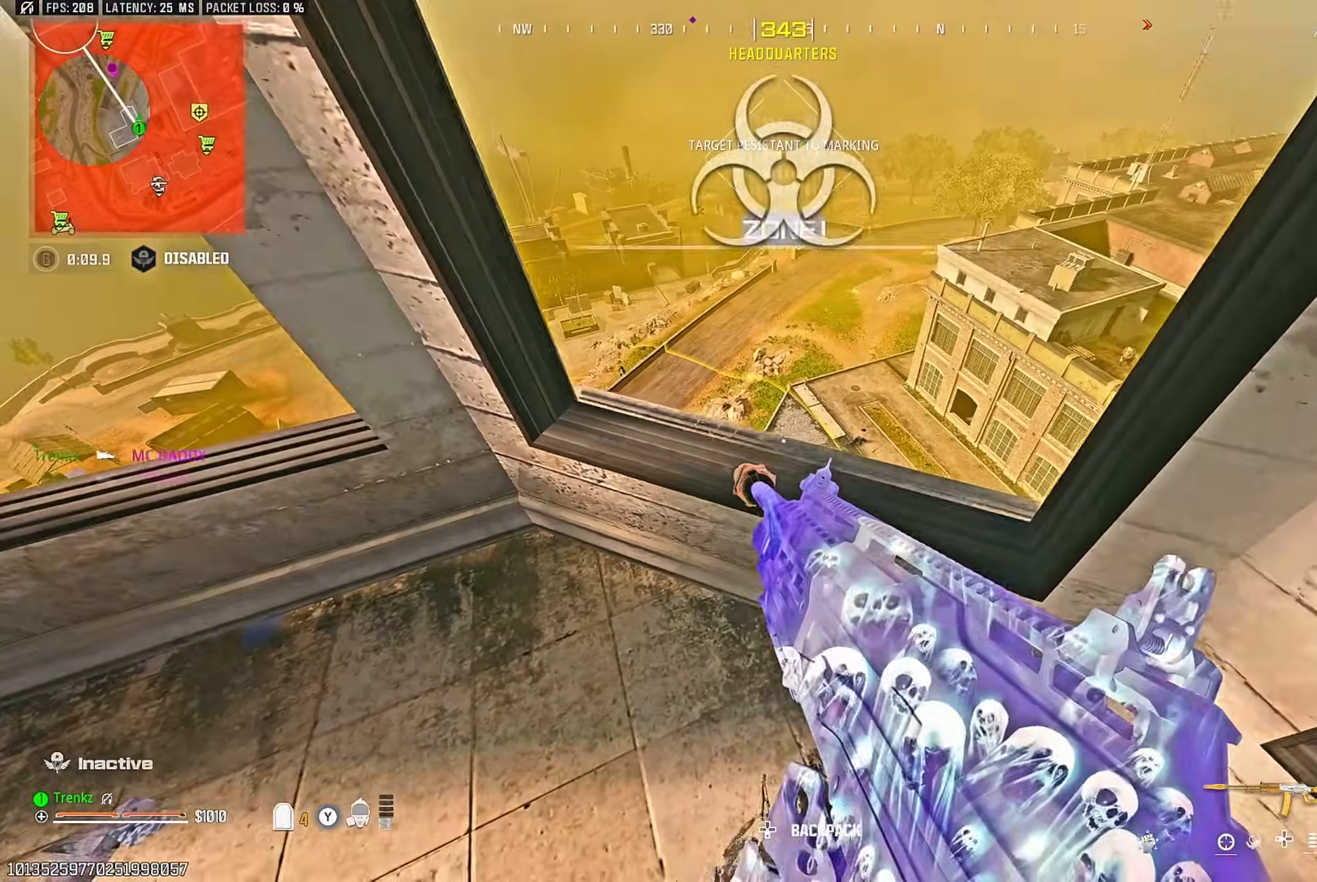
{"buttons": ["TRIANGLE"], "left_stick": "down-right", "right_stick": "up"}
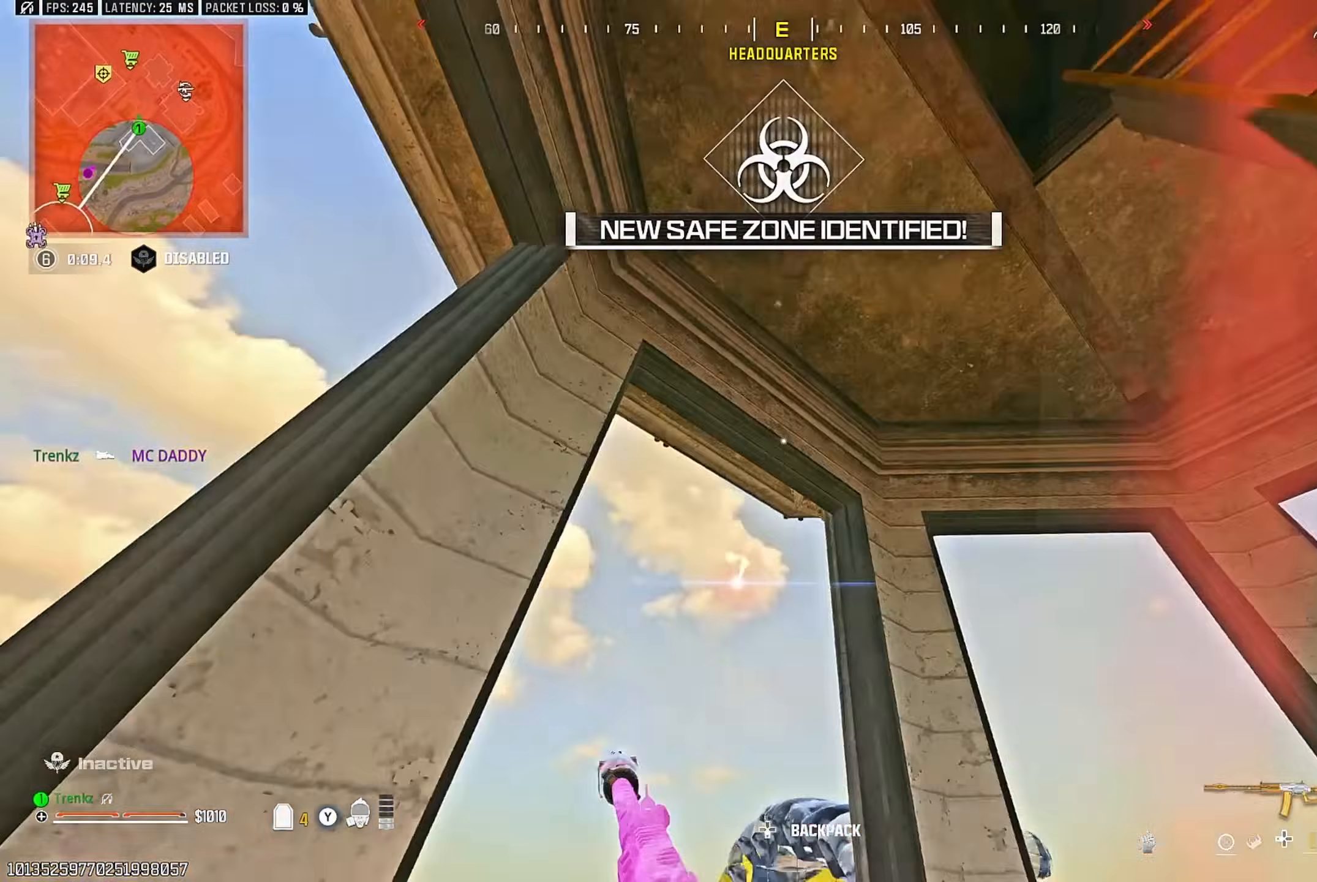
{"buttons": [], "left_stick": "left", "right_stick": "center"}
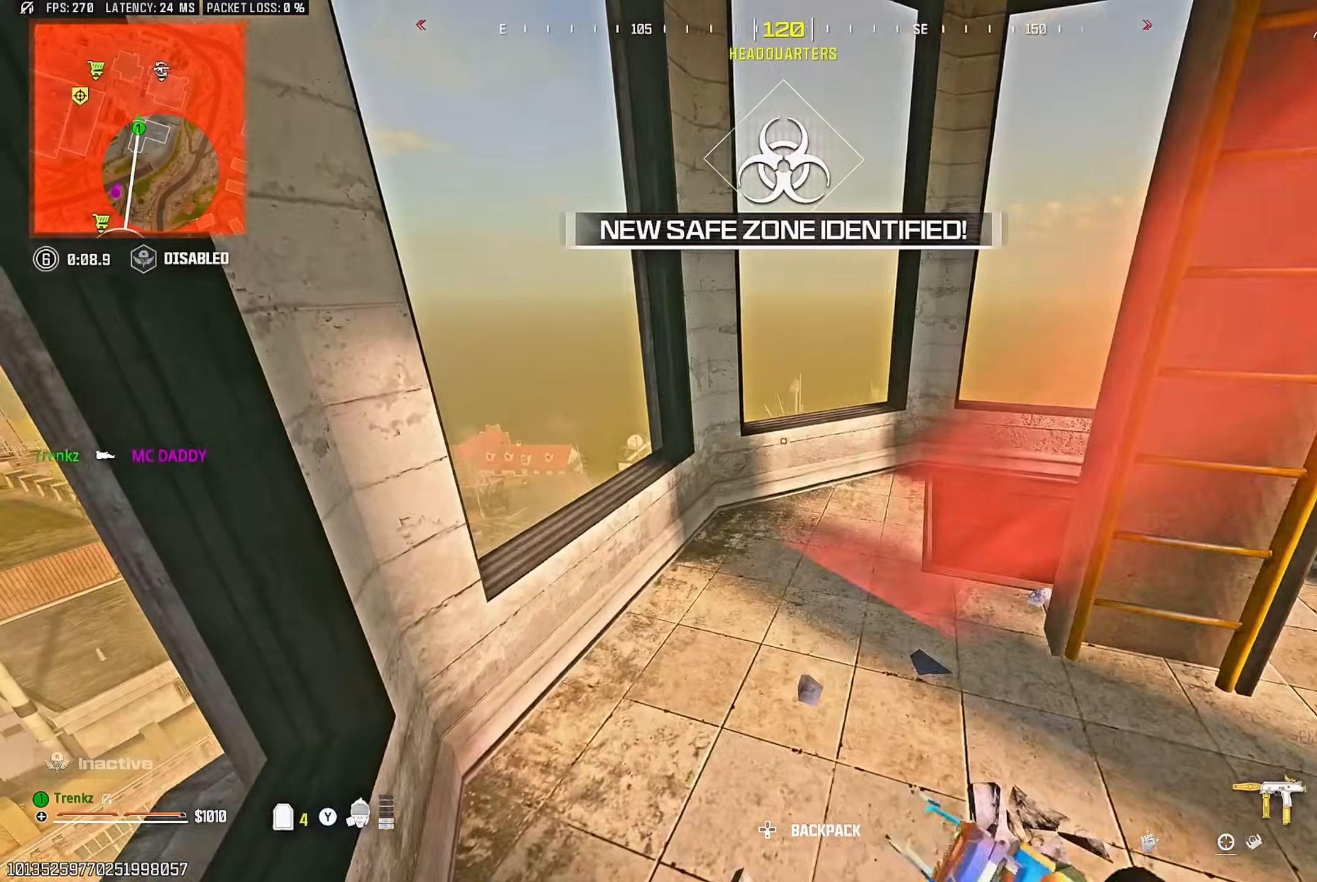
{"buttons": [], "left_stick": "up-left", "right_stick": "center", "events": [[33, "R2", "down"], [100, "left_stick", "right"], [133, "R2", "up"], [233, "left_stick", "up-right"], [383, "left_stick", "up-left"], [383, "right_stick", "down"], [483, "right_stick", "center"]]}
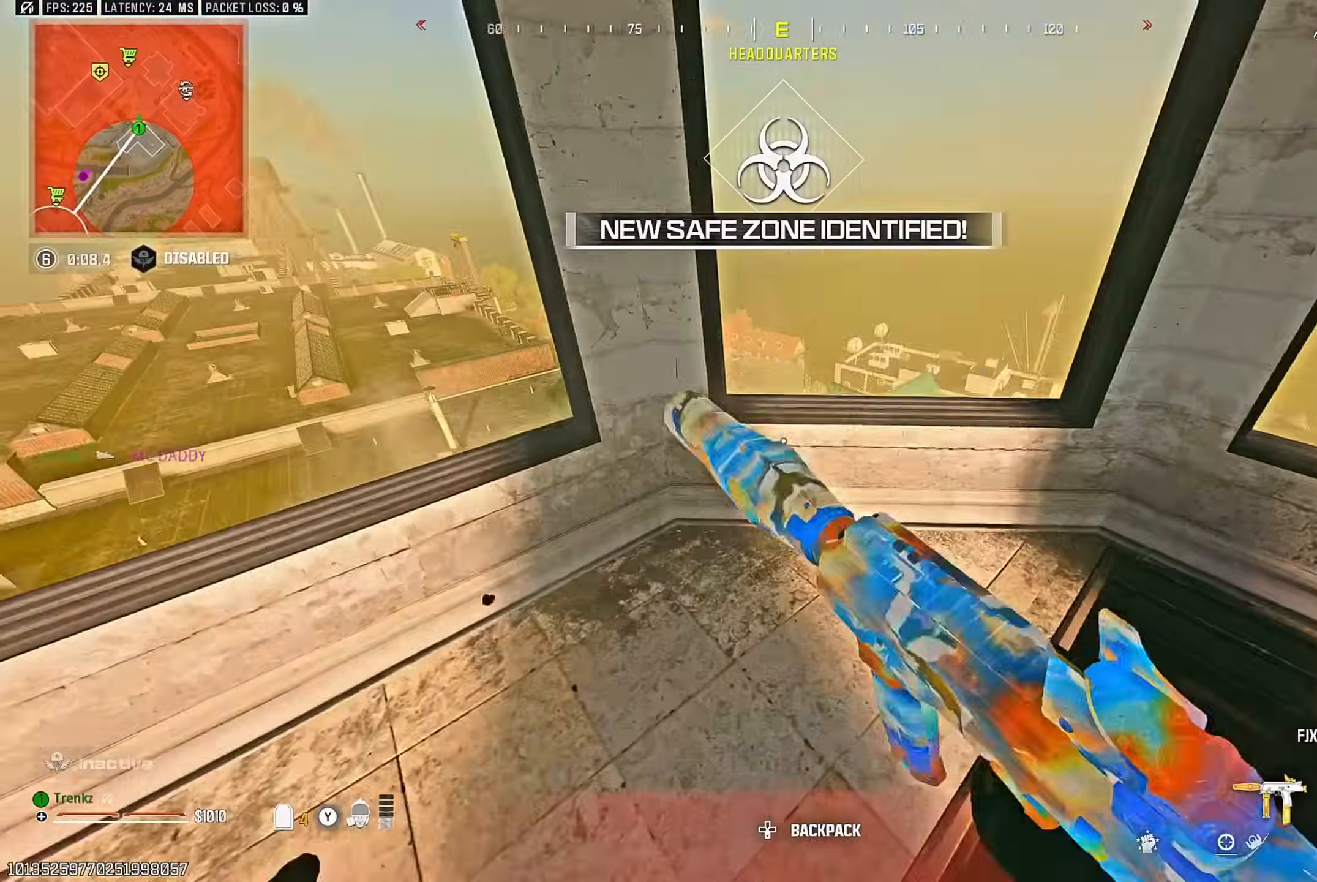
{"buttons": [], "left_stick": "center", "right_stick": "center", "events": [[17, "right_stick", "down"], [50, "left_stick", "center"], [183, "right_stick", "center"], [267, "left_stick", "left"], [283, "right_stick", "left"], [383, "right_stick", "center"], [417, "left_stick", "center"]]}
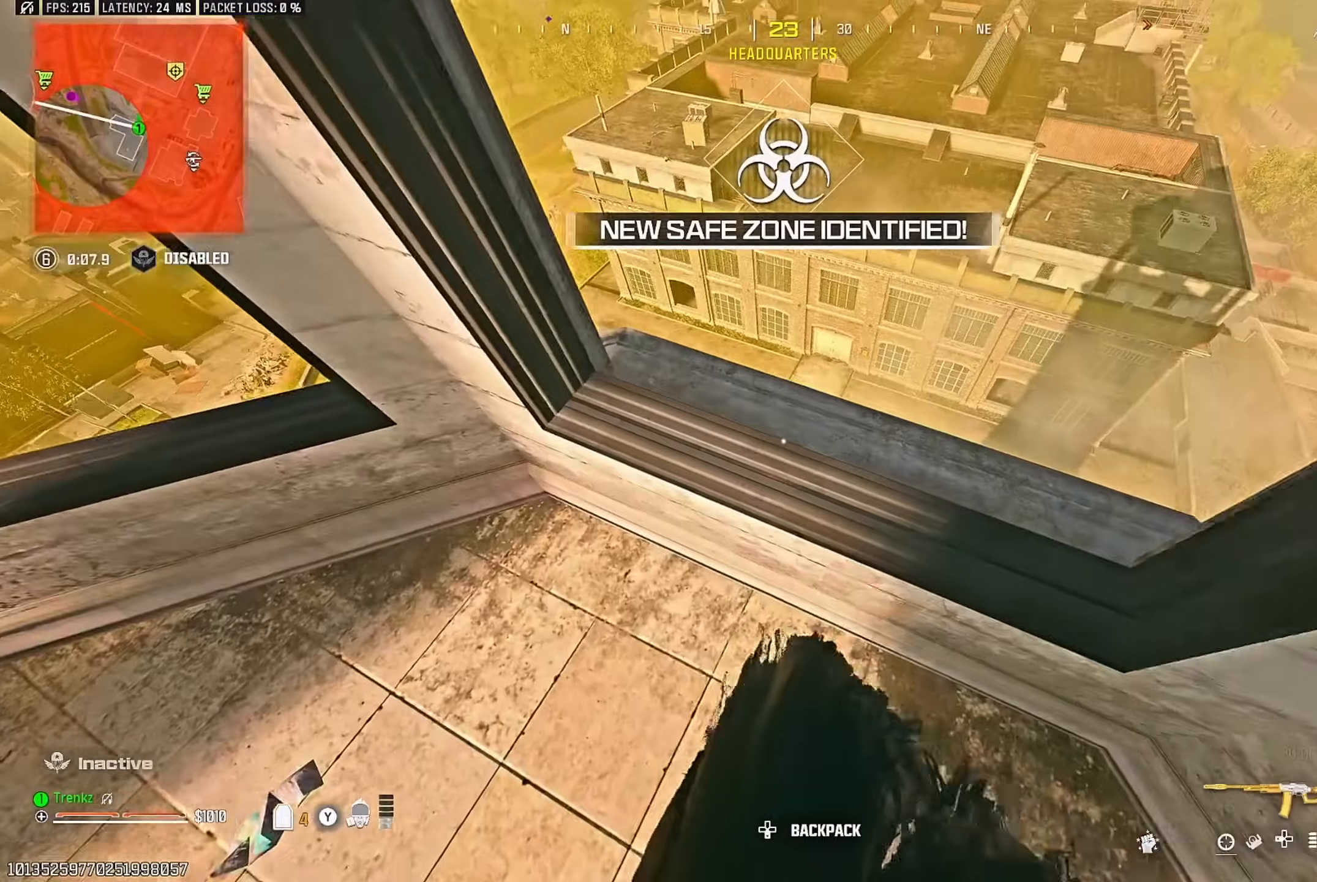
{"buttons": ["L2"], "left_stick": "right", "right_stick": "left", "events": [[50, "CROSS", "down"], [83, "L2", "down"], [133, "left_stick", "up-right"], [167, "CROSS", "up"], [183, "left_stick", "right"], [367, "right_stick", "left"]]}
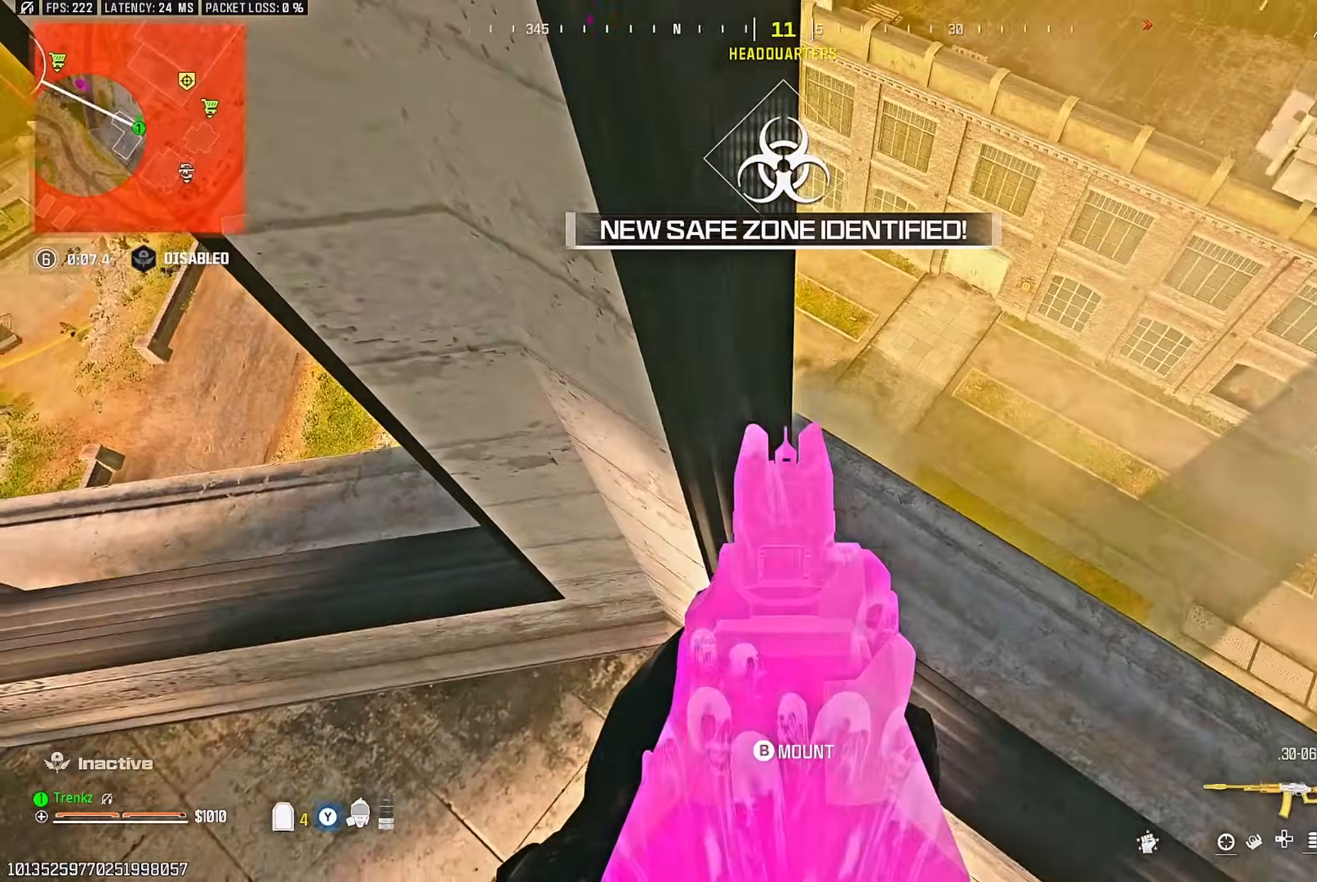
{"buttons": ["L2"], "left_stick": "center", "right_stick": "up-left", "events": [[117, "right_stick", "center"], [217, "left_stick", "center"], [467, "right_stick", "up-left"]]}
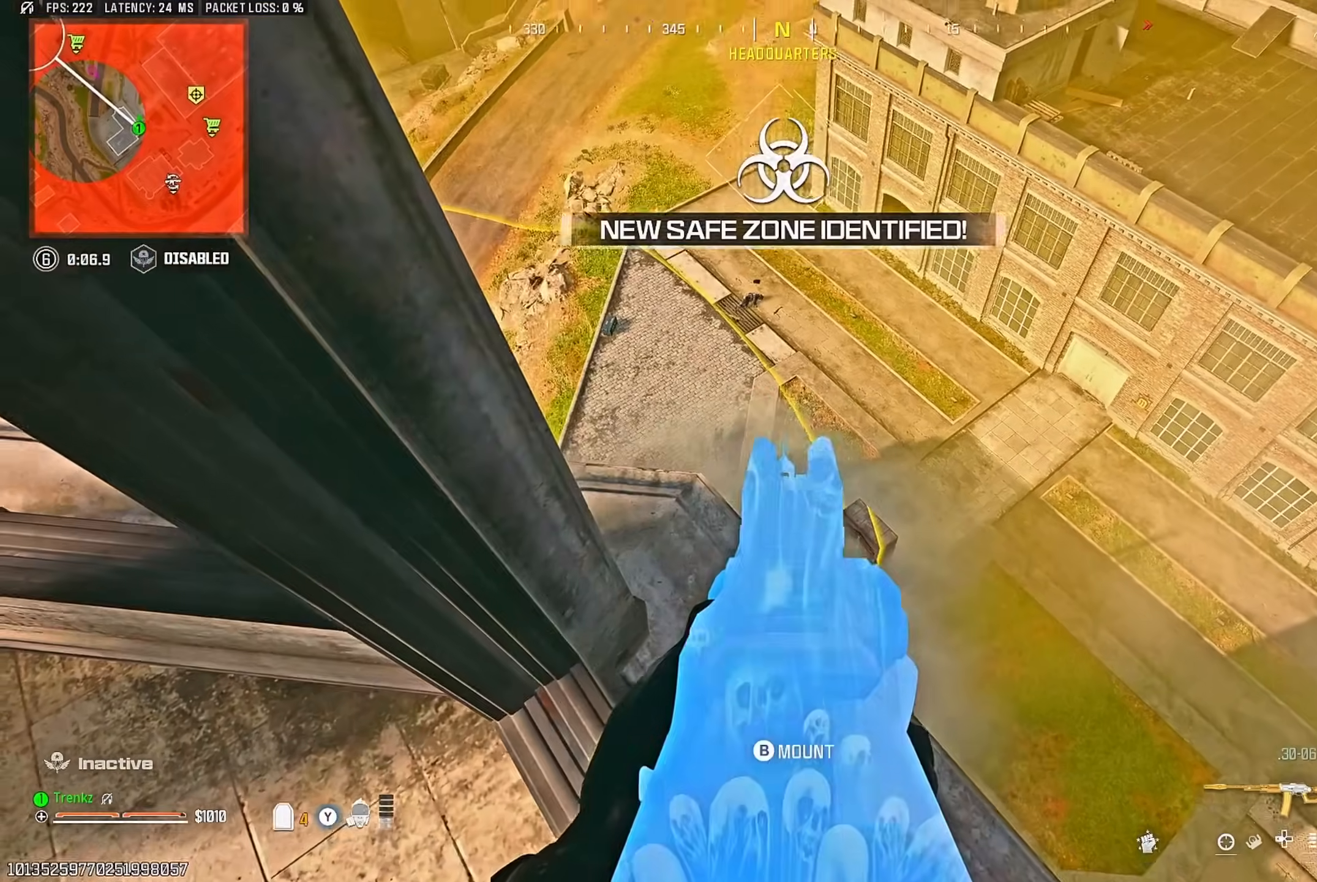
{"buttons": ["L2"], "left_stick": "center", "right_stick": "center", "events": [[67, "left_stick", "down-left"], [67, "right_stick", "center"], [217, "left_stick", "center"], [233, "L2", "up"], [233, "right_stick", "down"], [300, "left_stick", "right"], [400, "L2", "down"], [417, "left_stick", "center"], [417, "right_stick", "center"]]}
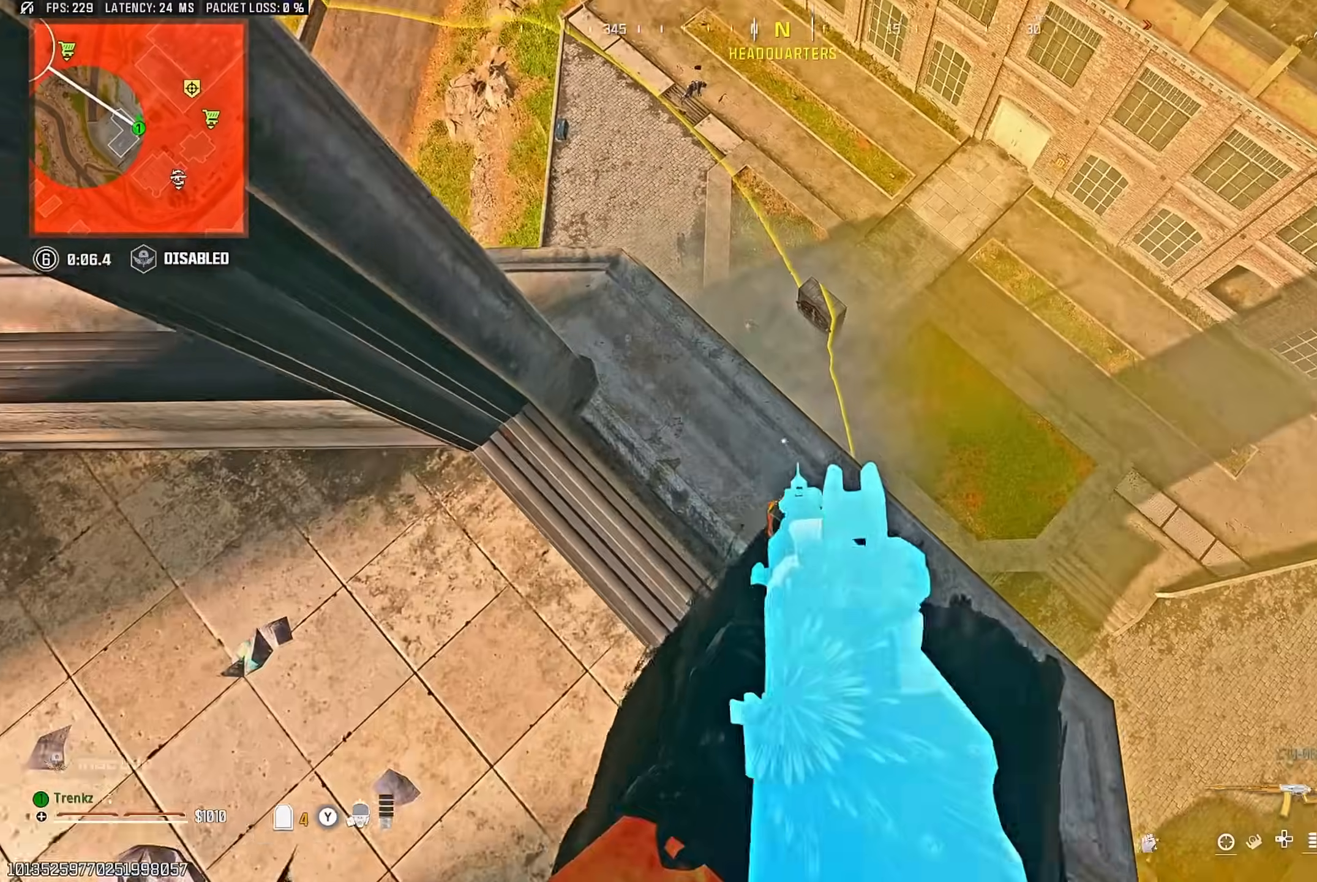
{"buttons": ["L2"], "left_stick": "center", "right_stick": "left", "events": [[83, "right_stick", "up"], [267, "right_stick", "left"], [333, "left_stick", "right"], [350, "right_stick", "center"], [367, "R2", "down"], [400, "left_stick", "center"], [417, "right_stick", "left"], [483, "R2", "up"]]}
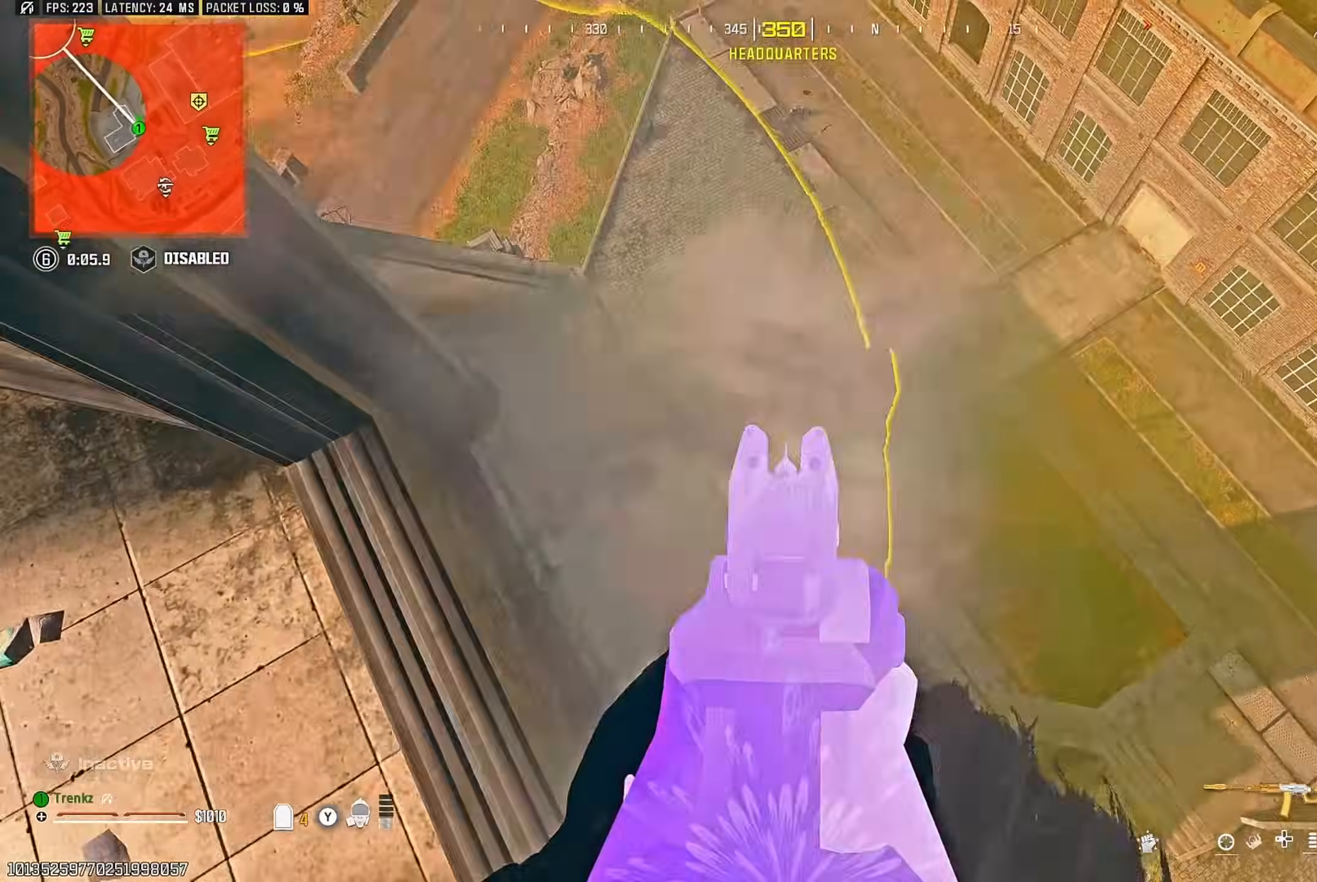
{"buttons": ["L2", "R2"], "left_stick": "center", "right_stick": "center", "events": [[33, "R2", "down"], [350, "right_stick", "center"]]}
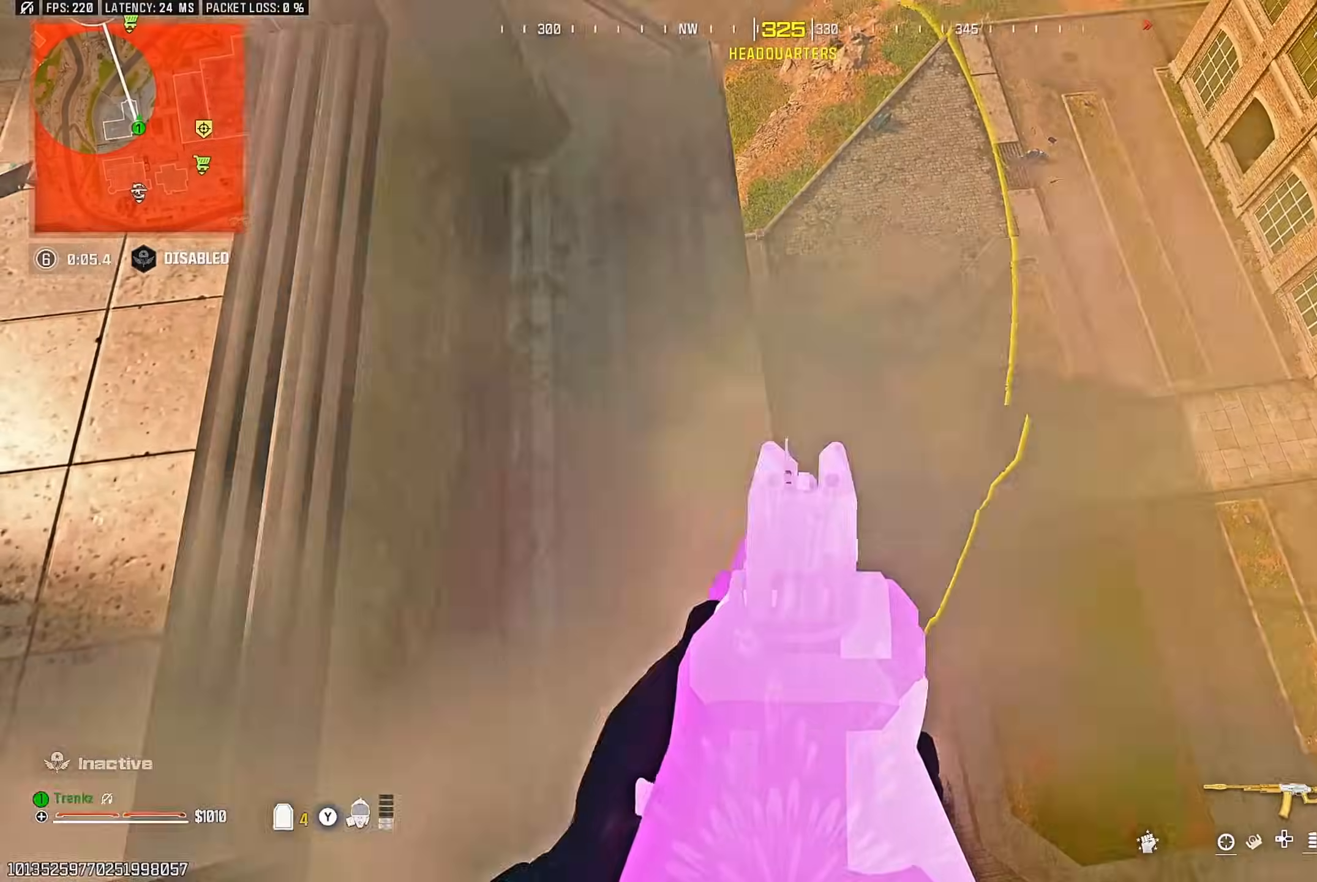
{"buttons": ["L2", "R2"], "left_stick": "center", "right_stick": "center", "events": [[33, "right_stick", "up"], [117, "right_stick", "center"], [400, "right_stick", "left"], [467, "right_stick", "center"]]}
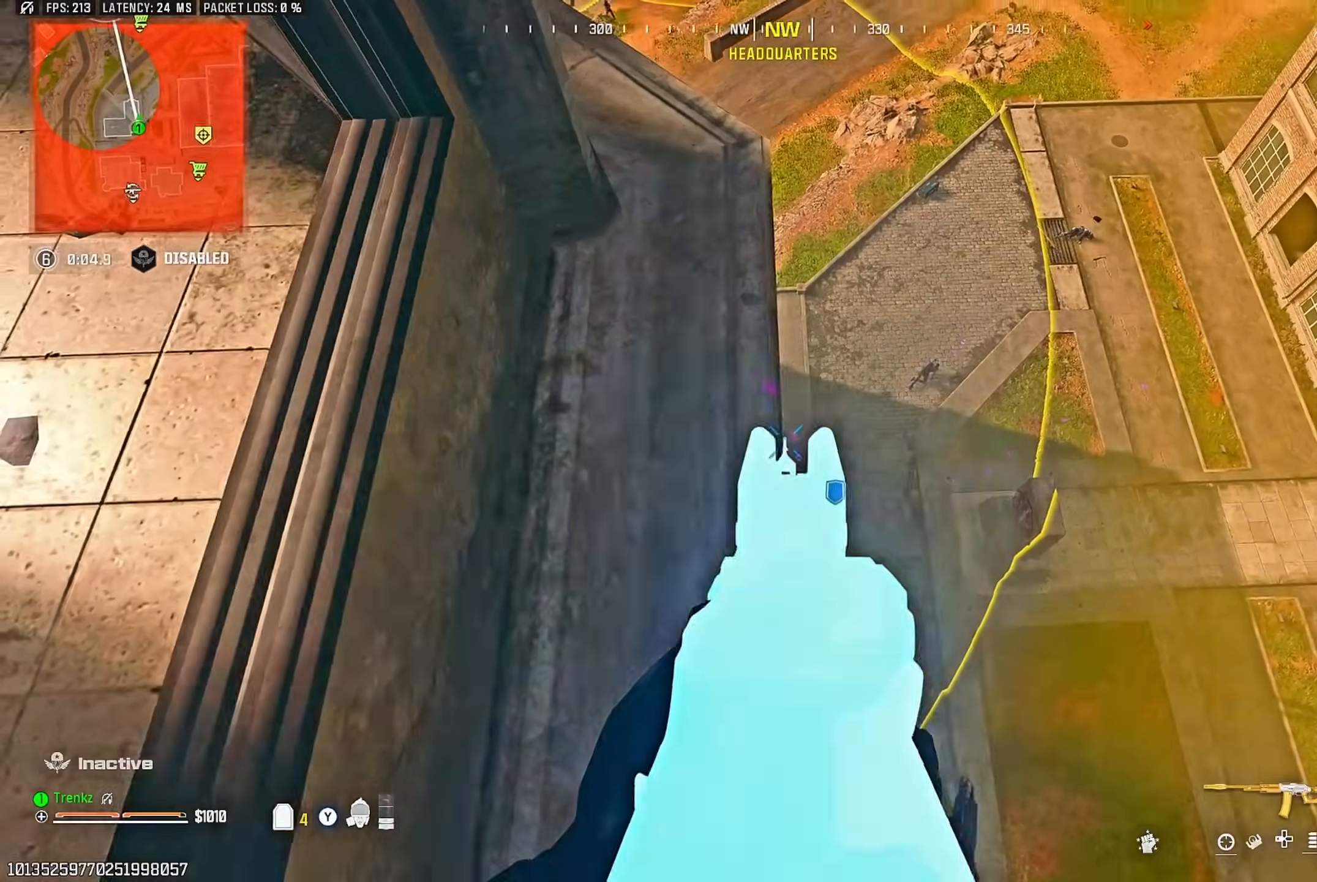
{"buttons": [], "left_stick": "up-left", "right_stick": "up-left", "events": [[200, "L2", "up"], [200, "left_stick", "left"], [250, "R2", "up"], [267, "right_stick", "up-left"], [317, "left_stick", "up-left"], [333, "CROSS", "down"], [433, "CROSS", "up"]]}
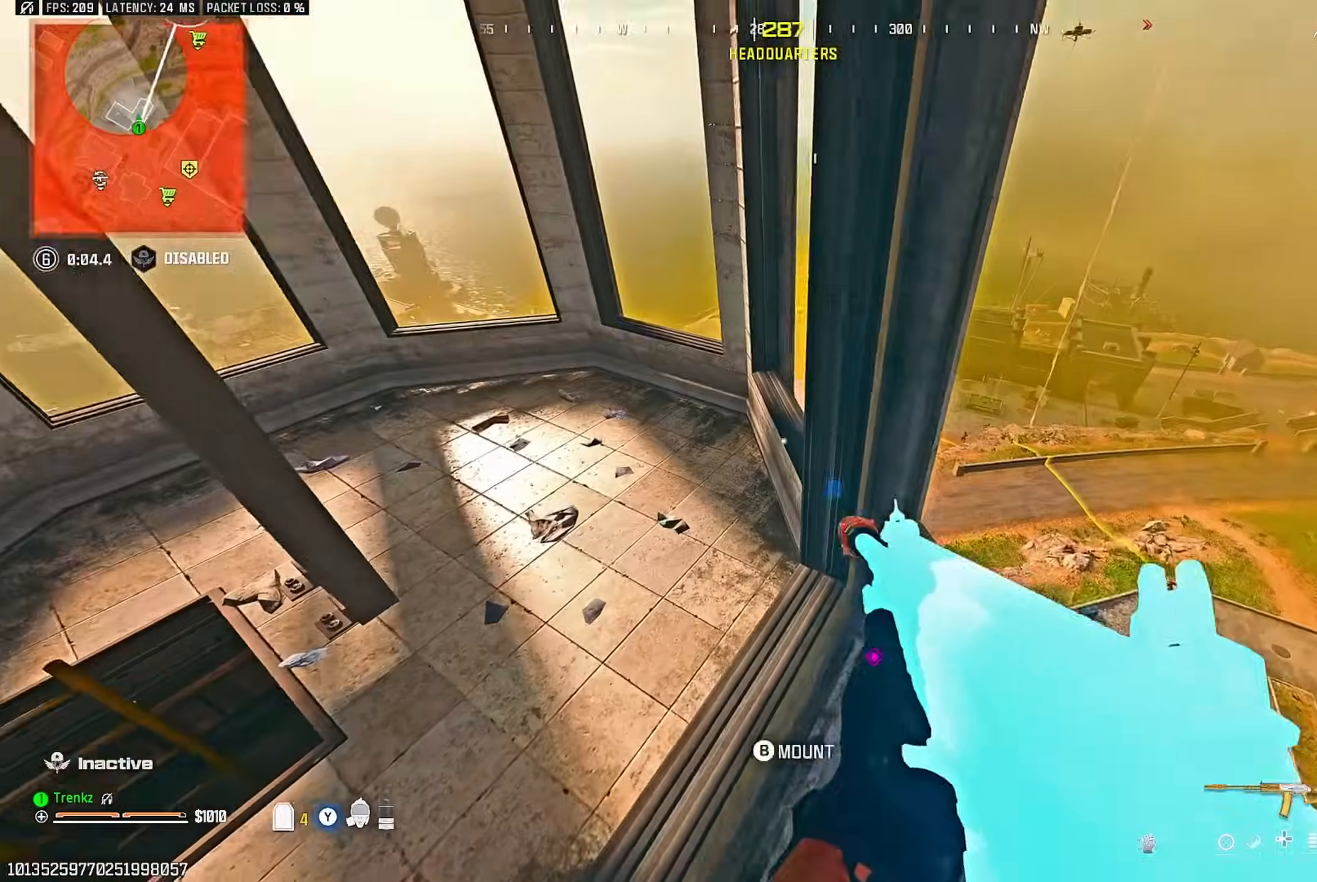
{"buttons": ["TRIANGLE"], "left_stick": "up", "right_stick": "center"}
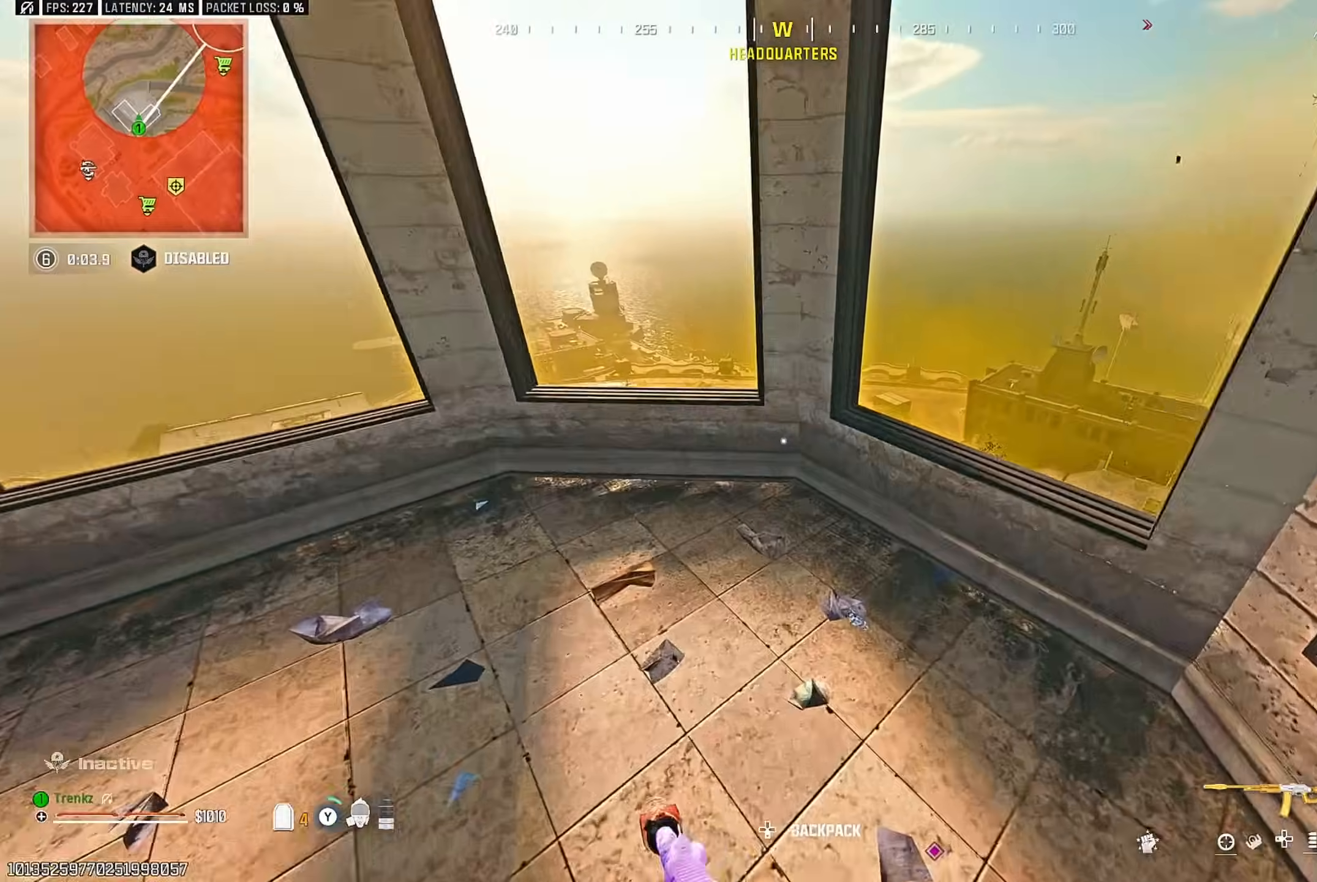
{"buttons": [], "left_stick": "center", "right_stick": "center"}
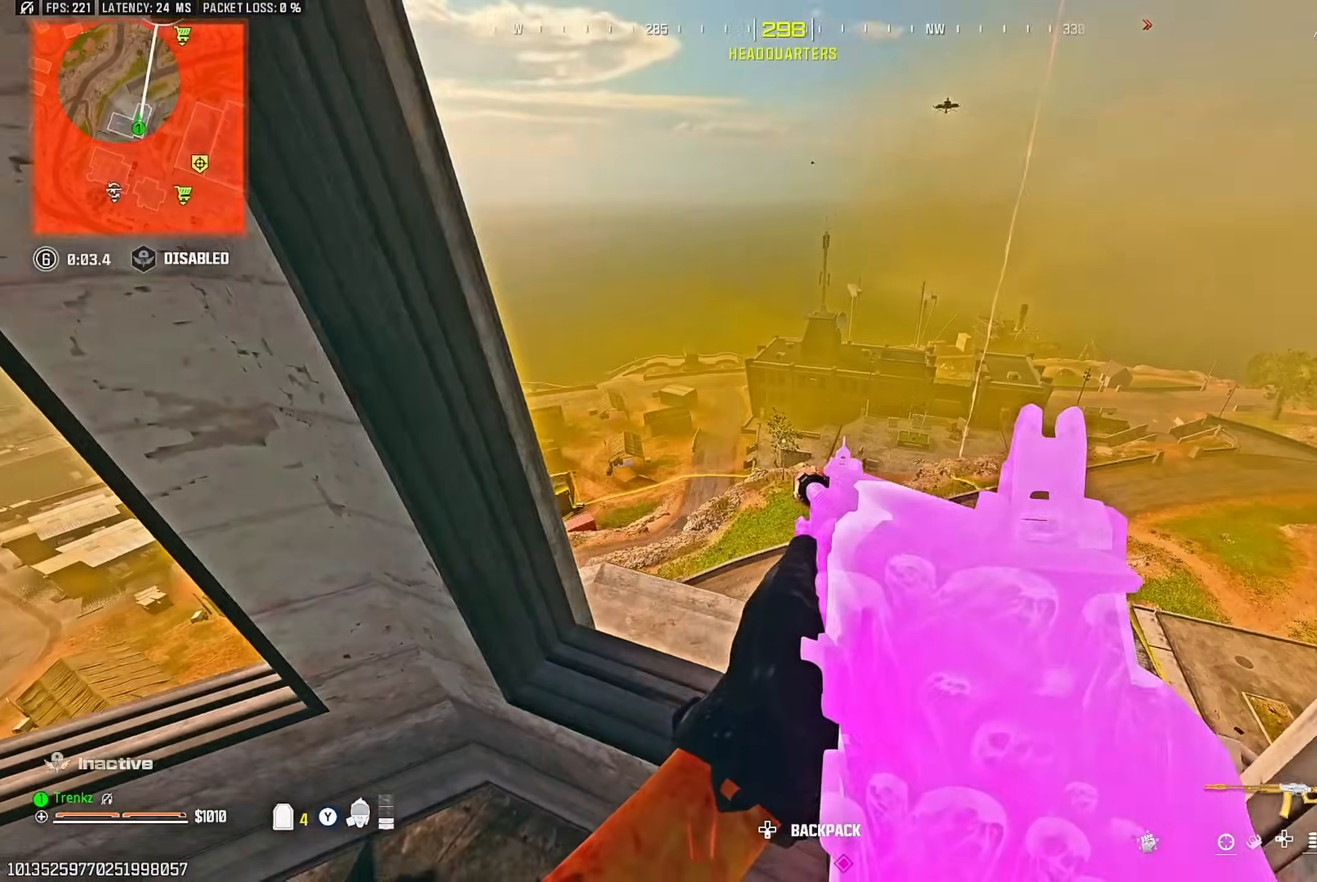
{"buttons": ["R3"], "left_stick": "down-right", "right_stick": "center", "events": [[33, "left_stick", "left"], [33, "right_stick", "right"], [167, "right_stick", "center"], [200, "left_stick", "down-right"], [333, "left_stick", "up-right"], [350, "R3", "down"], [450, "left_stick", "down-right"]]}
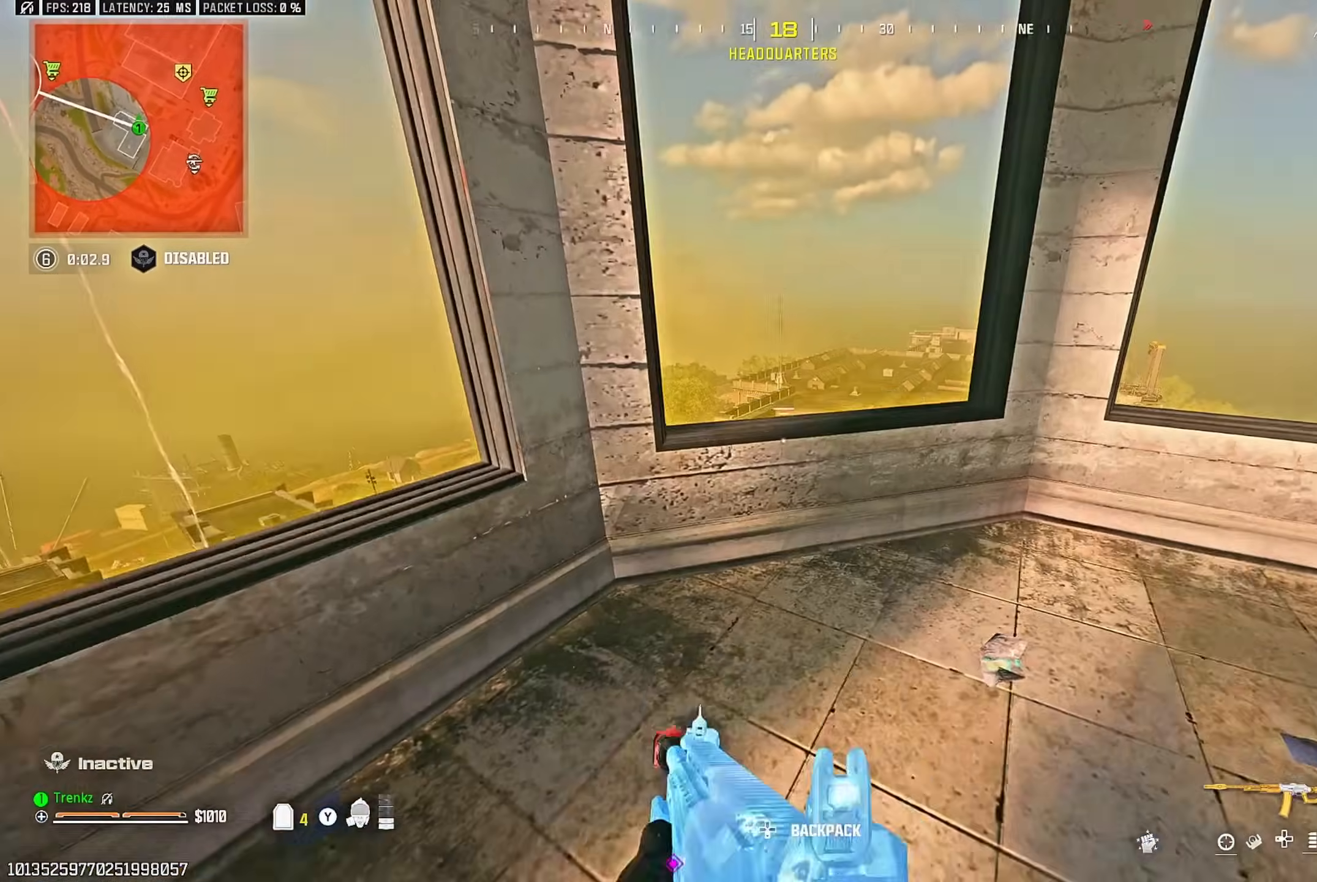
{"buttons": [], "left_stick": "up-left", "right_stick": "down", "events": [[50, "left_stick", "down"], [200, "left_stick", "right"], [233, "R3", "up"], [300, "left_stick", "up"], [317, "L3", "down"], [417, "L3", "up"], [417, "left_stick", "up-left"], [450, "right_stick", "down"]]}